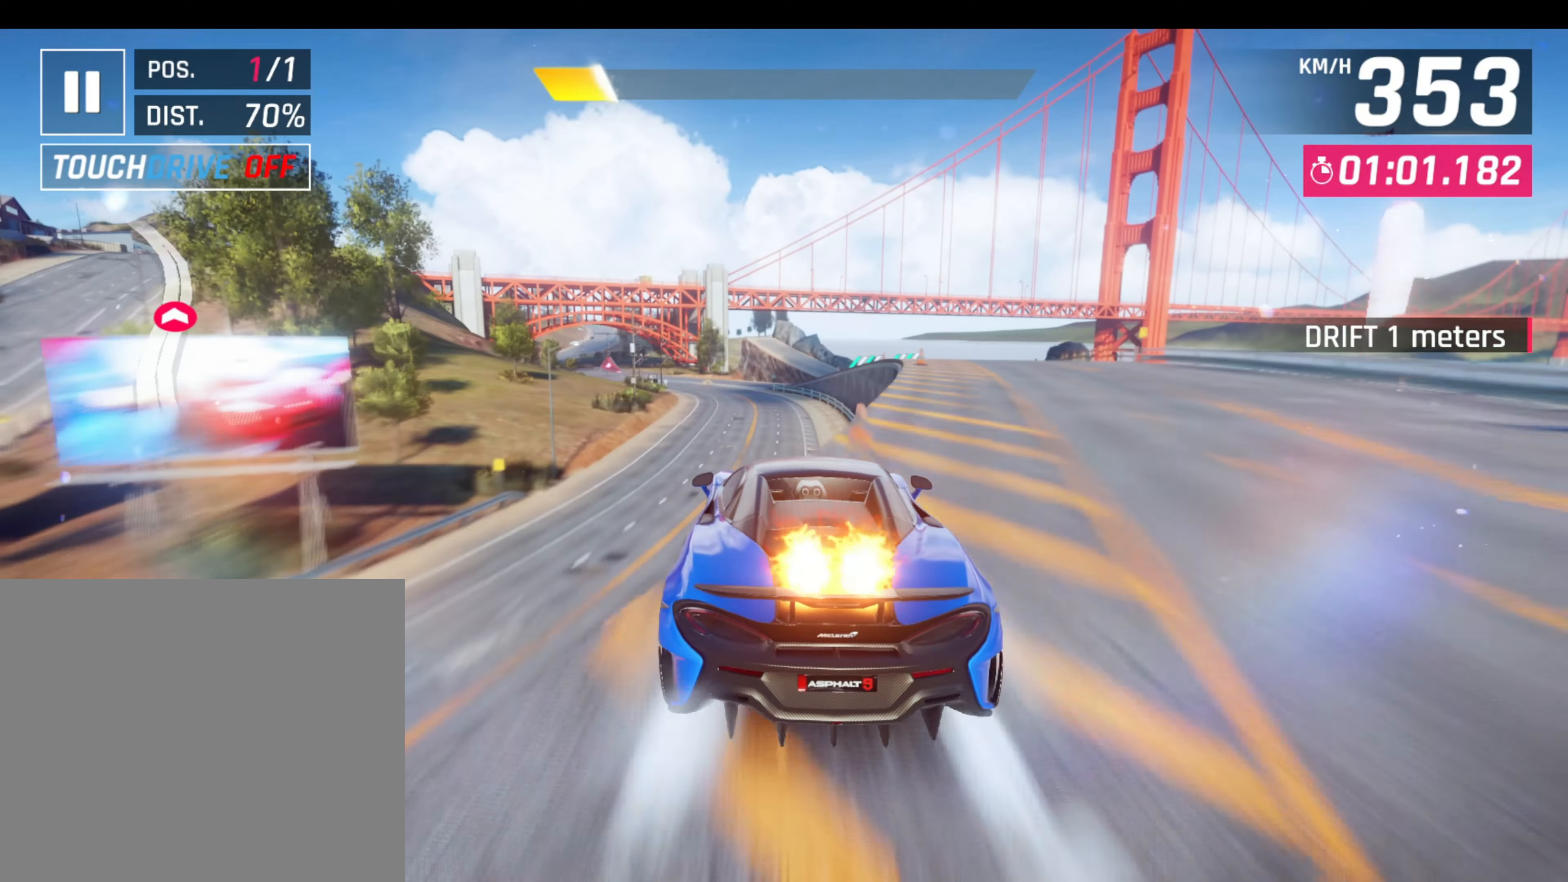
Gameplay with a controller (PlayStation layout); each line is a JSON object with the inputs held at the frame after it. "events" lists button and stick changes between this image and that frame as [ms after this image, input, new state], when the widget could be followed in between. Not read: right_stick.
{"buttons": ["CROSS", "R1"], "left_stick": "down-left", "events": [[33, "CROSS", "down"], [33, "R1", "down"], [83, "L1", "up"], [133, "CROSS", "up"], [167, "CROSS", "down"], [267, "CROSS", "up"], [267, "left_stick", "down-left"], [300, "CROSS", "down"], [433, "CROSS", "up"], [483, "CROSS", "down"]]}
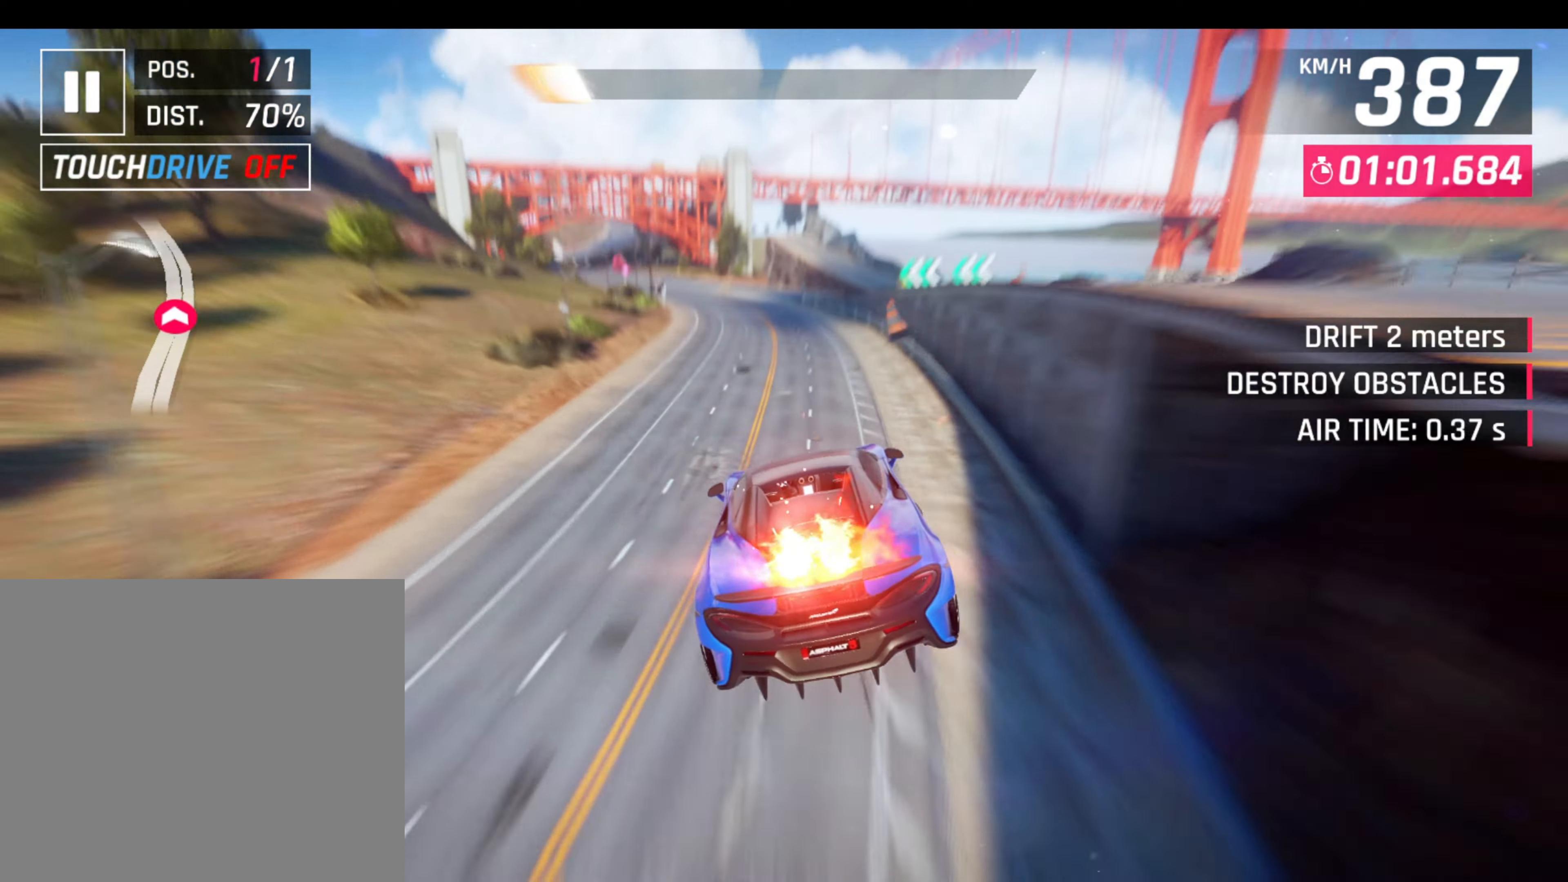
{"buttons": ["L1", "R1"], "left_stick": "left", "events": [[67, "CROSS", "up"], [67, "R1", "up"], [150, "CROSS", "down"], [150, "R1", "down"], [200, "CROSS", "up"], [250, "R1", "up"], [417, "L1", "down"], [417, "R1", "down"], [417, "left_stick", "left"]]}
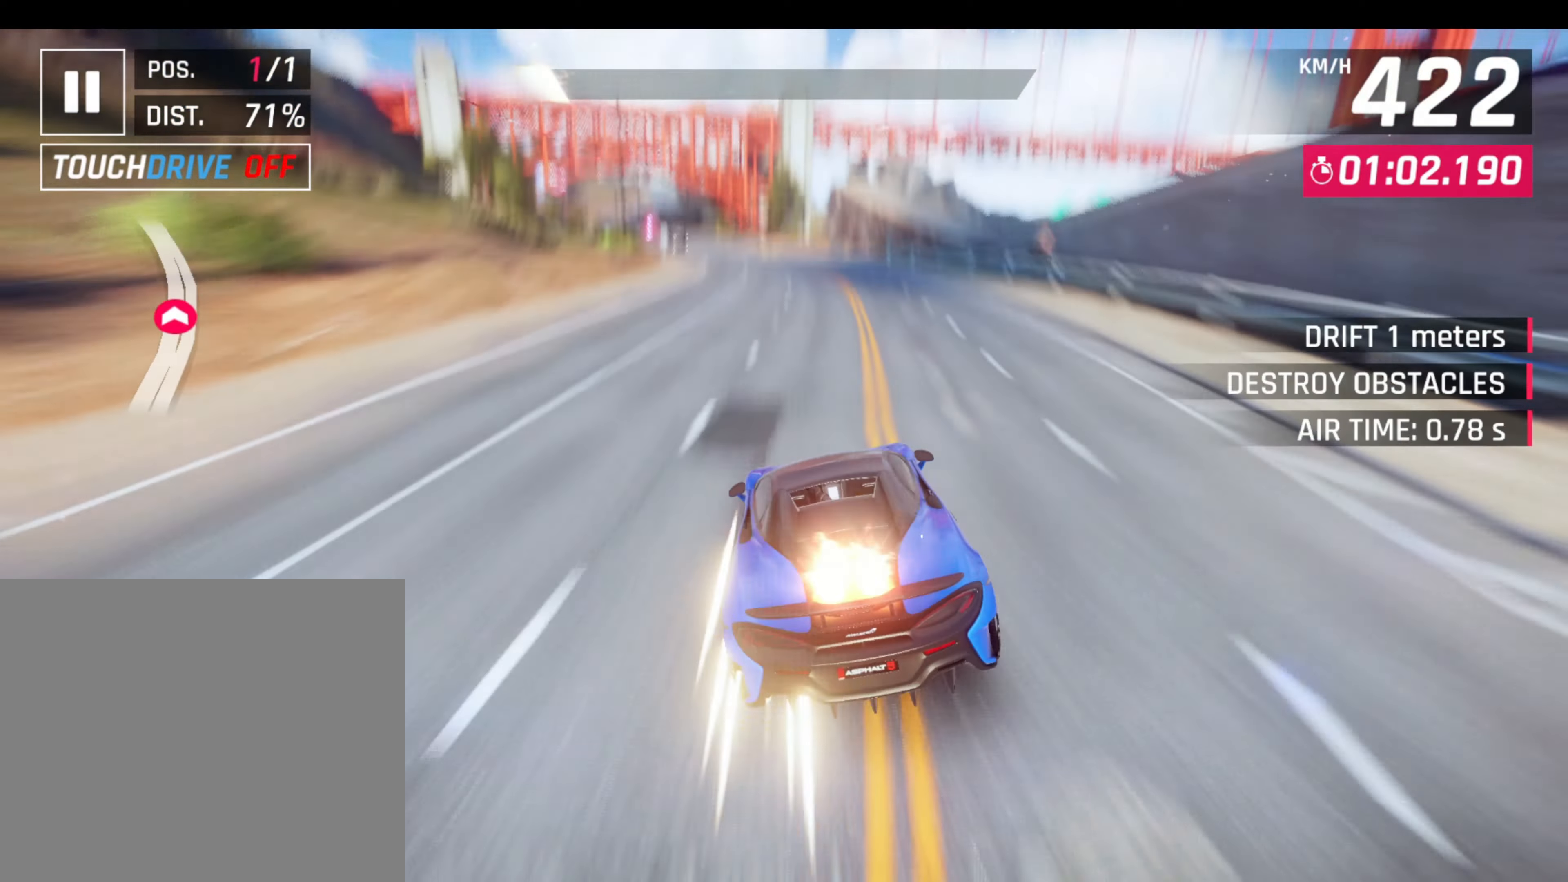
{"buttons": [], "left_stick": "left", "events": [[17, "L1", "up"], [100, "R1", "up"], [233, "L1", "down"], [283, "R1", "down"], [367, "L1", "up"], [450, "R1", "up"]]}
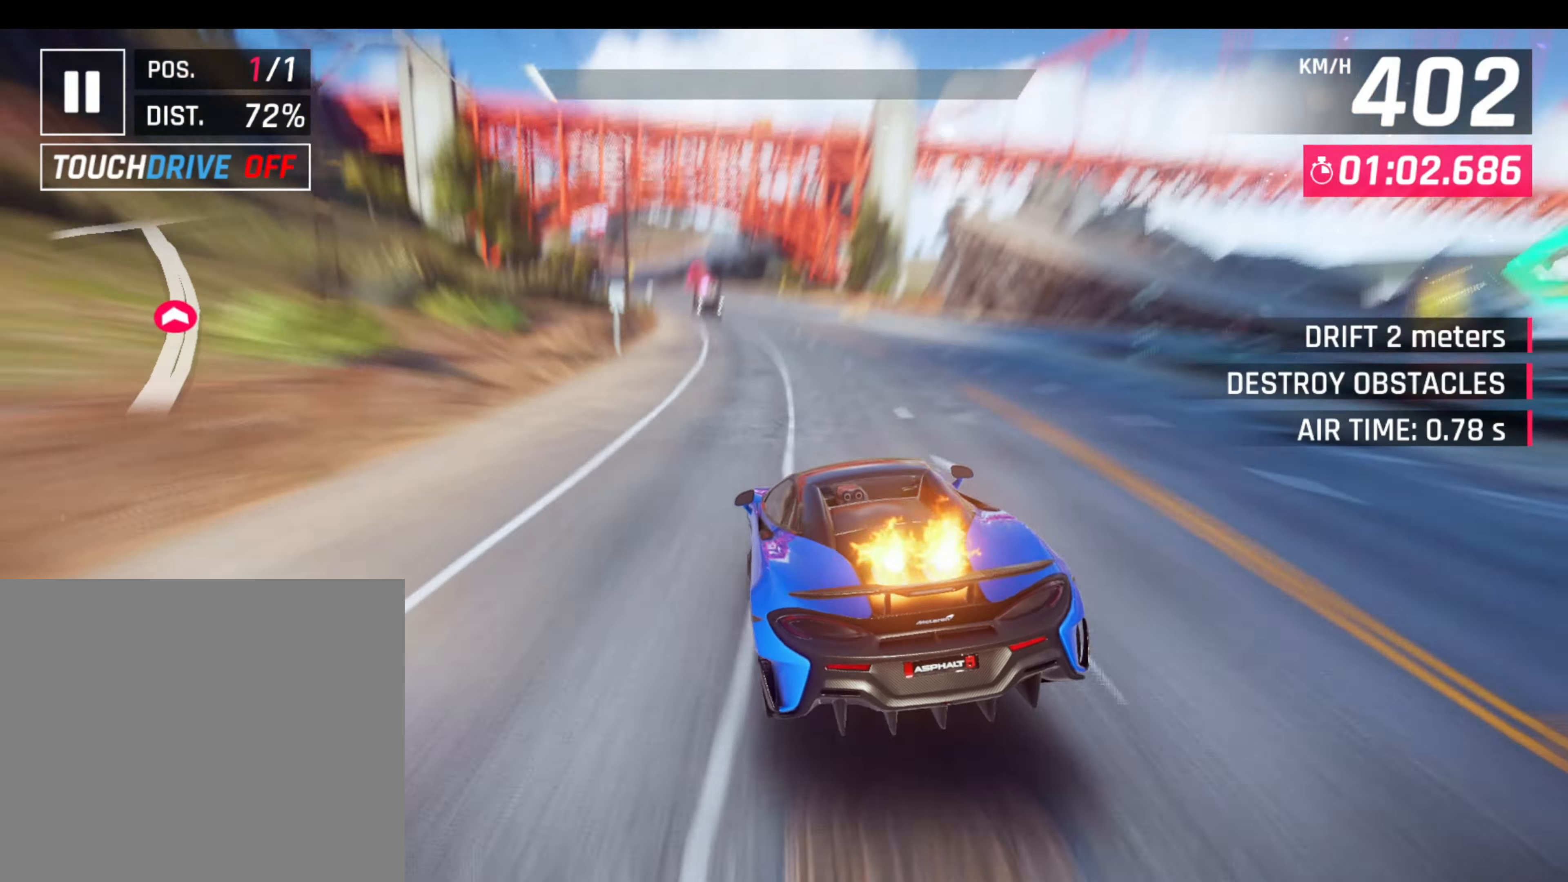
{"buttons": ["L1", "R1"], "left_stick": "center", "events": [[33, "left_stick", "down-left"], [83, "L1", "down"], [133, "R1", "down"], [133, "left_stick", "left"], [217, "L1", "up"], [267, "R1", "up"], [400, "left_stick", "center"], [433, "L1", "down"], [483, "R1", "down"]]}
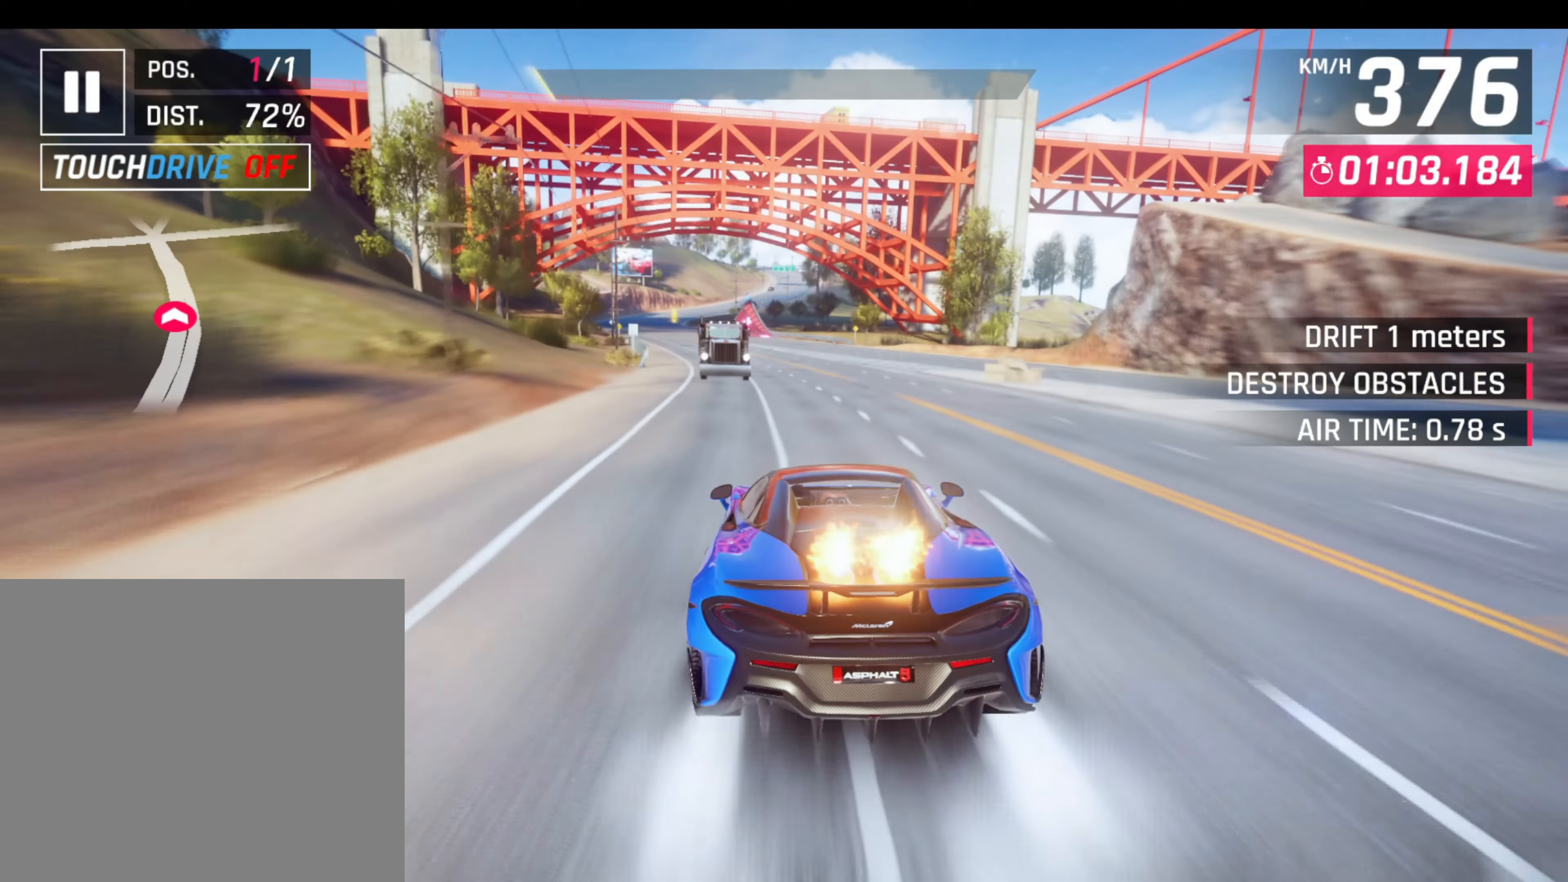
{"buttons": [], "left_stick": "down-left", "events": [[33, "left_stick", "left"], [67, "L1", "up"], [167, "R1", "up"], [167, "left_stick", "center"], [283, "L1", "down"], [333, "R1", "down"], [333, "left_stick", "left"], [383, "L1", "up"], [467, "R1", "up"], [467, "left_stick", "down-left"]]}
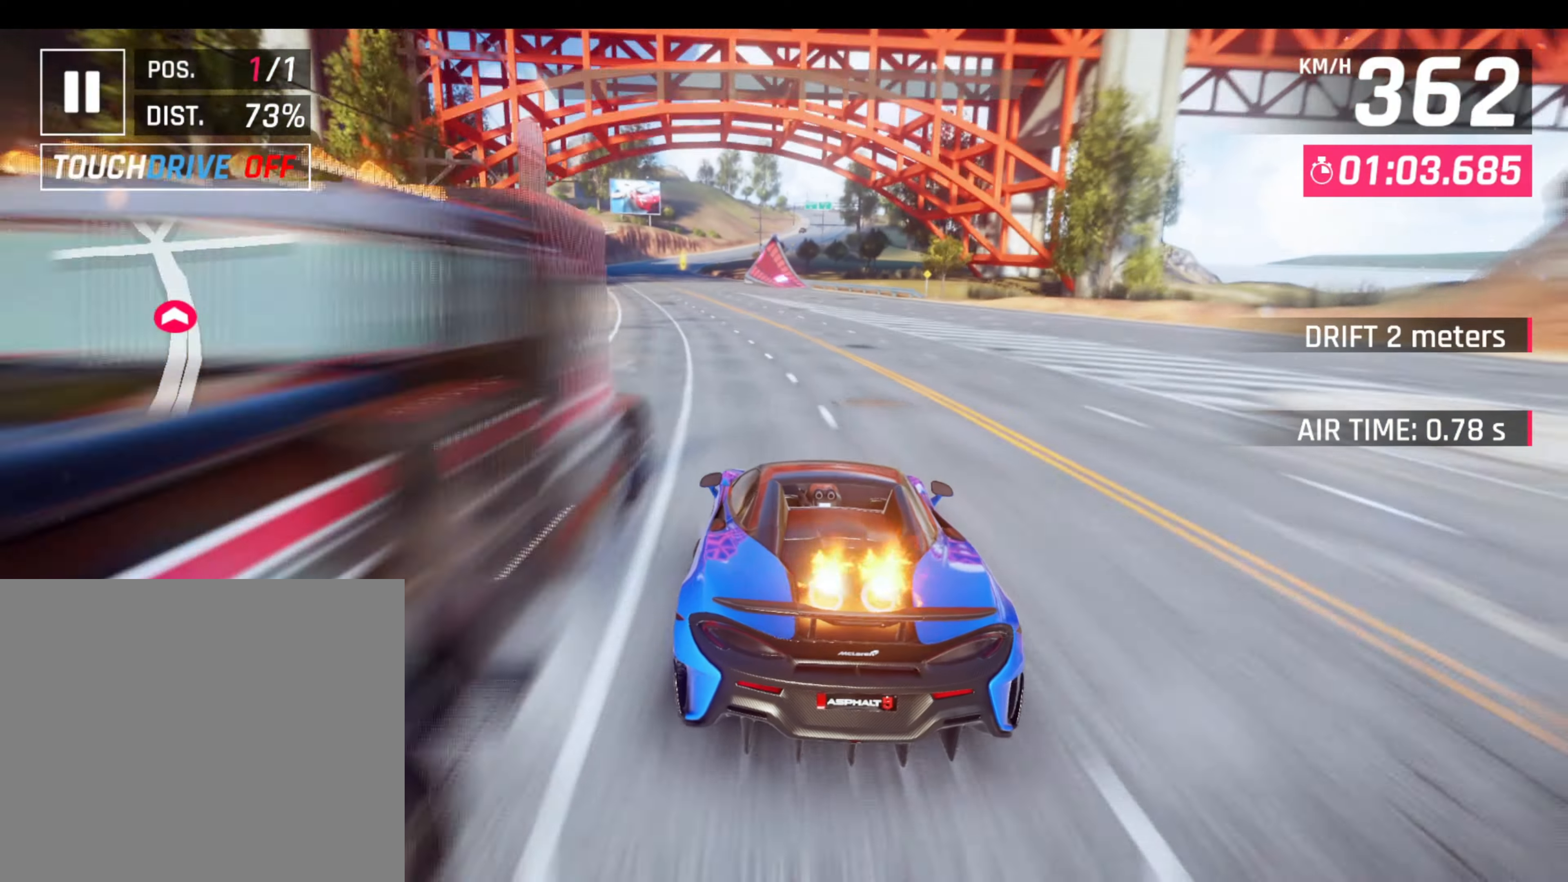
{"buttons": ["L1", "R1"], "left_stick": "center", "events": [[100, "L1", "down"], [150, "R1", "down"], [233, "L1", "up"], [233, "left_stick", "center"], [317, "R1", "up"], [450, "L1", "down"], [450, "R1", "down"]]}
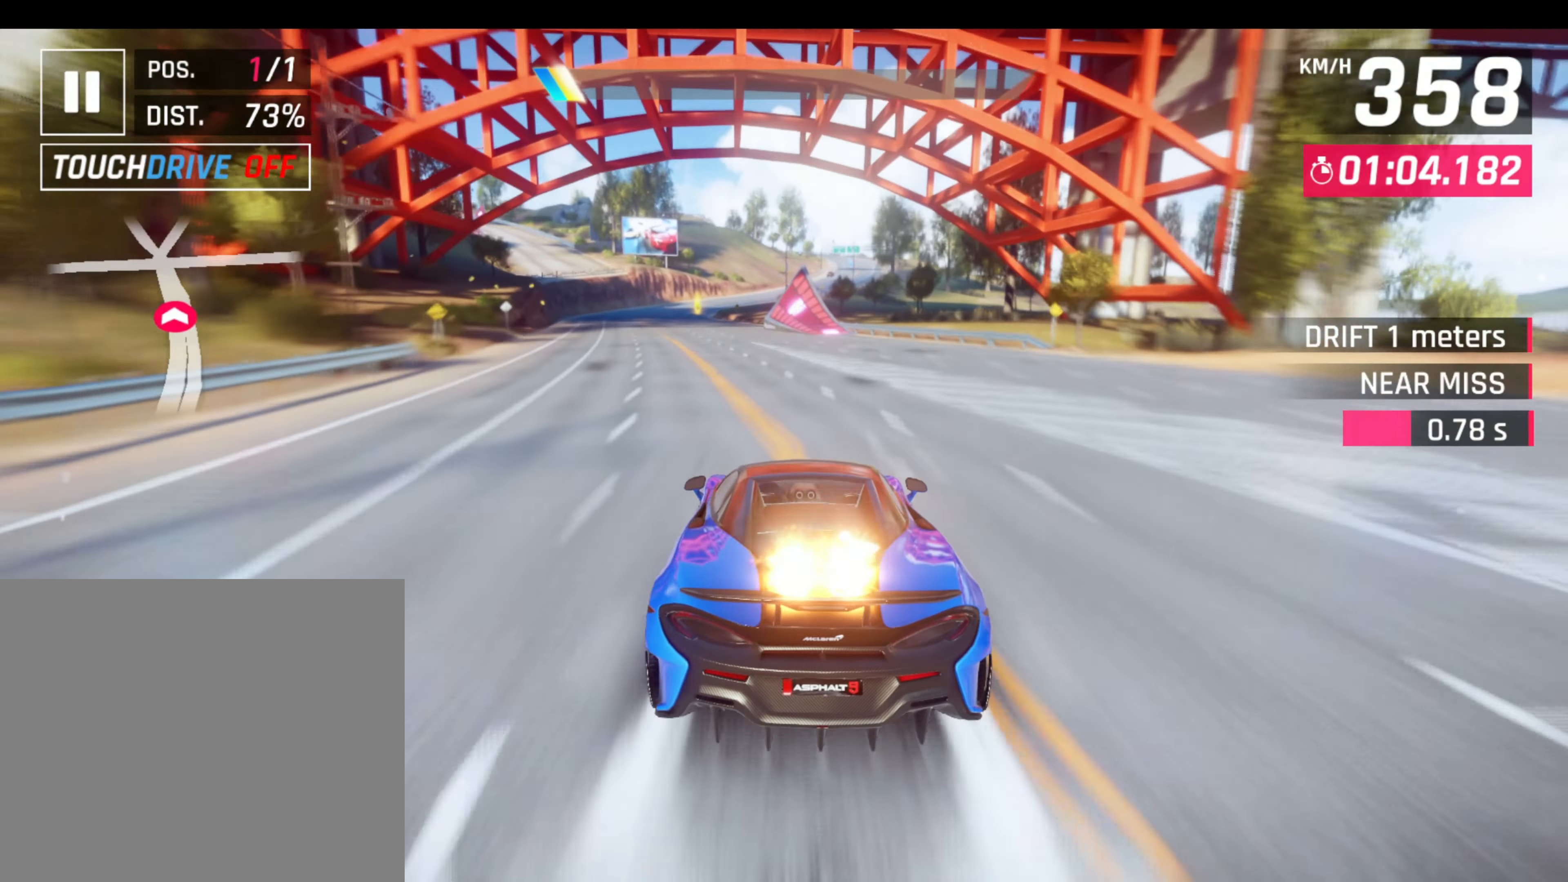
{"buttons": [], "left_stick": "right", "events": [[83, "L1", "up"], [133, "R1", "up"], [267, "L1", "down"], [300, "R1", "down"], [300, "left_stick", "right"], [400, "L1", "up"], [450, "R1", "up"]]}
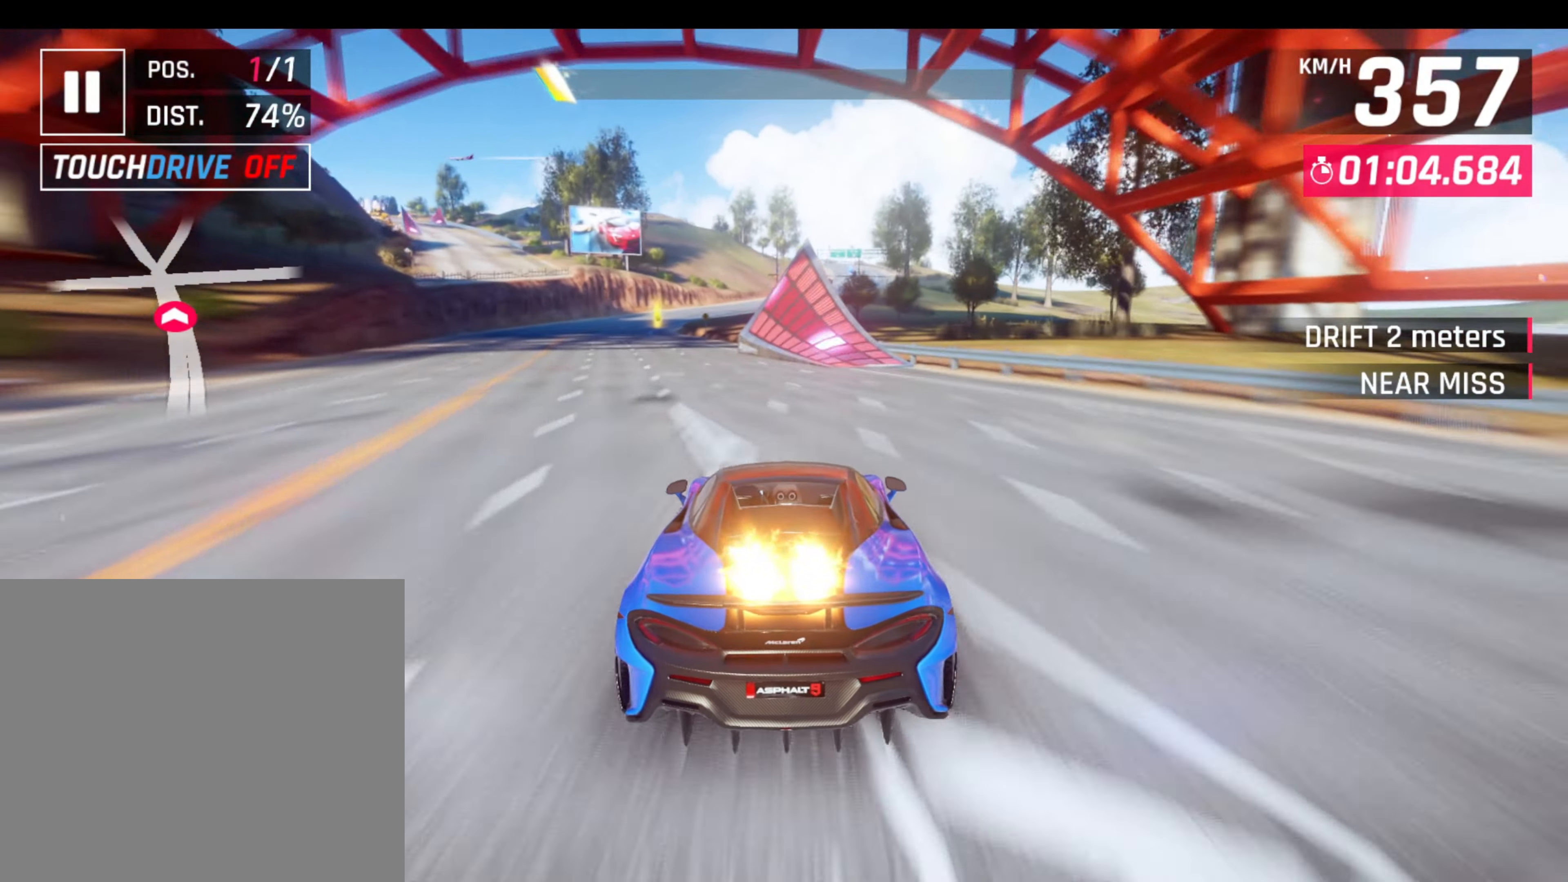
{"buttons": ["CROSS", "R1"], "left_stick": "left", "events": [[33, "left_stick", "center"], [117, "L1", "down"], [117, "R1", "down"], [217, "L1", "up"], [300, "CROSS", "down"], [383, "CROSS", "up"], [383, "R1", "up"], [433, "CROSS", "down"], [433, "R1", "down"], [433, "left_stick", "left"]]}
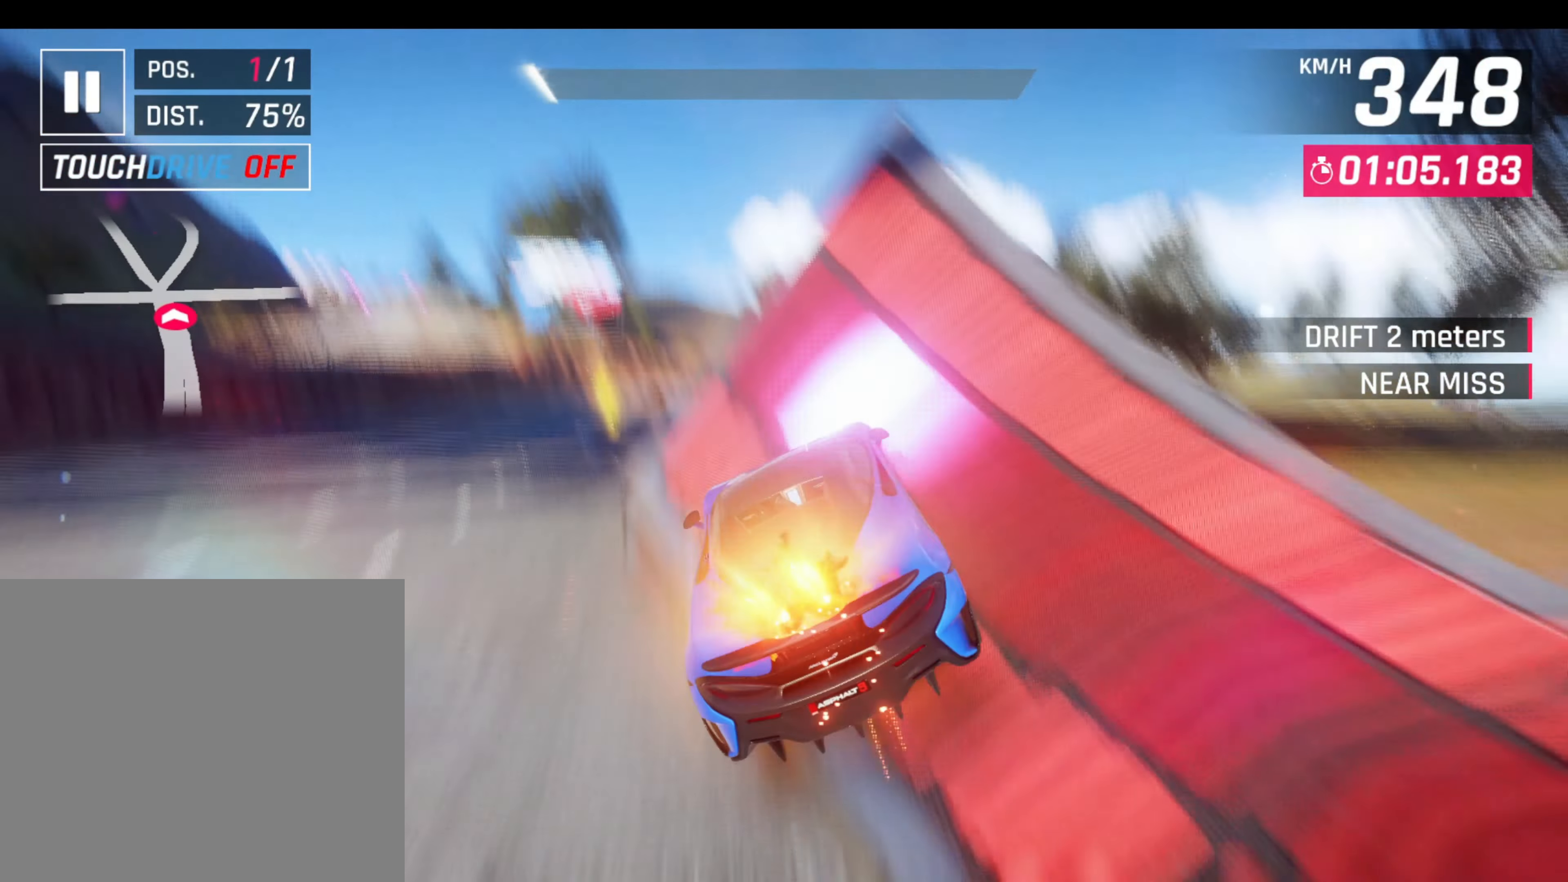
{"buttons": ["CROSS", "R1"], "left_stick": "left", "events": [[17, "CROSS", "up"], [17, "R1", "up"], [67, "CROSS", "down"], [67, "R1", "down"], [150, "CROSS", "up"], [200, "CROSS", "down"], [283, "CROSS", "up"], [283, "R1", "up"], [367, "CROSS", "down"], [367, "R1", "down"], [467, "CROSS", "up"], [467, "R1", "up"], [500, "CROSS", "down"], [500, "R1", "down"]]}
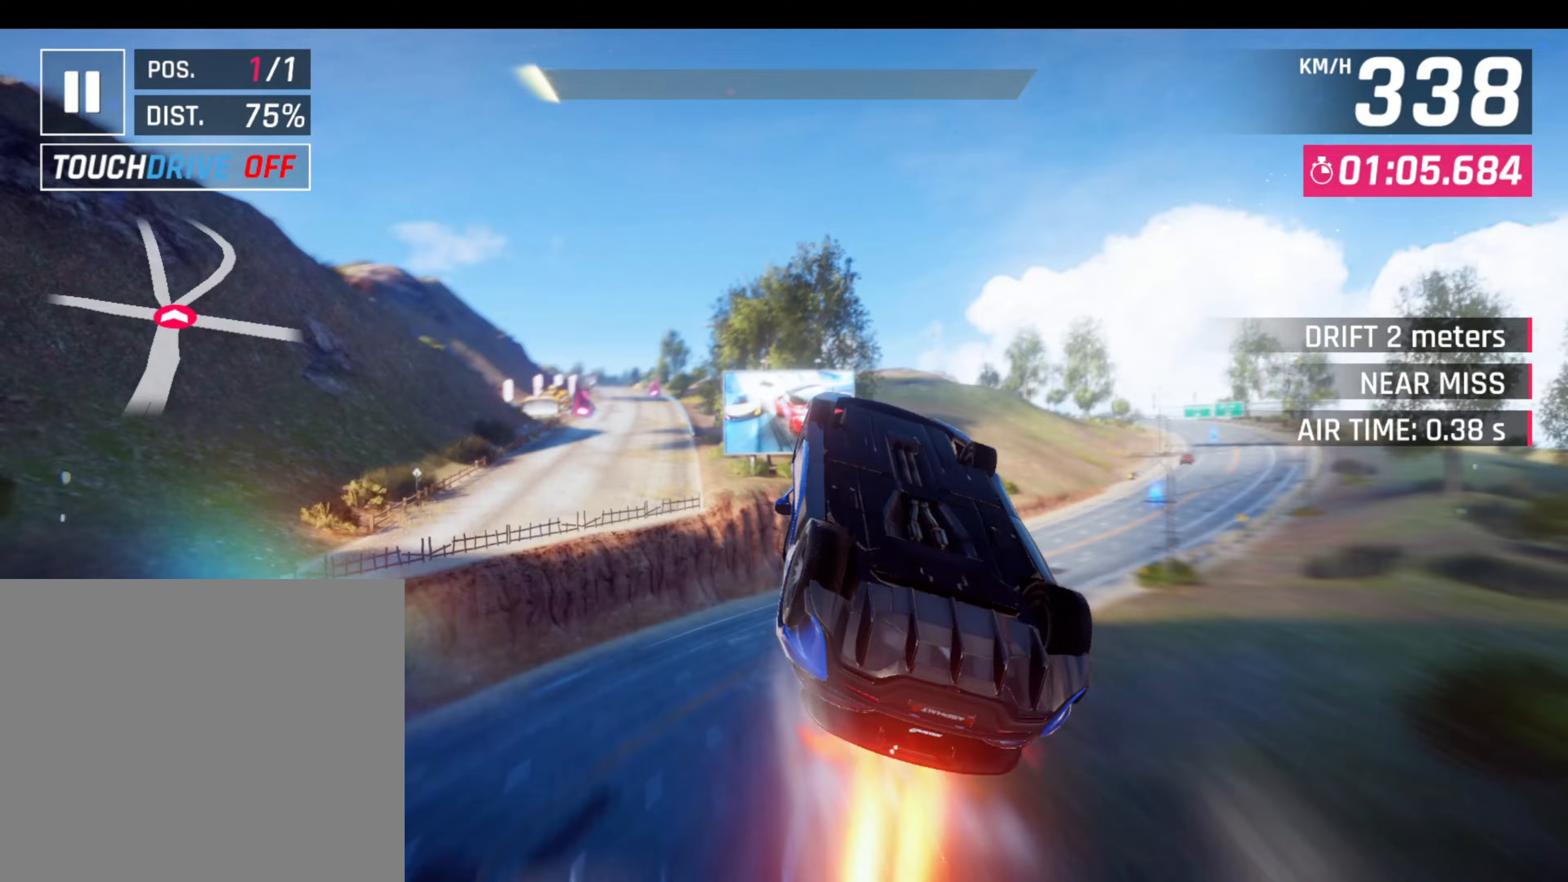
{"buttons": ["CROSS", "R1"], "left_stick": "left", "events": [[100, "CROSS", "up"], [100, "R1", "up"], [133, "CROSS", "down"], [133, "R1", "down"], [217, "CROSS", "up"], [217, "R1", "up"], [267, "CROSS", "down"], [267, "R1", "down"], [400, "CROSS", "up"], [450, "CROSS", "down"]]}
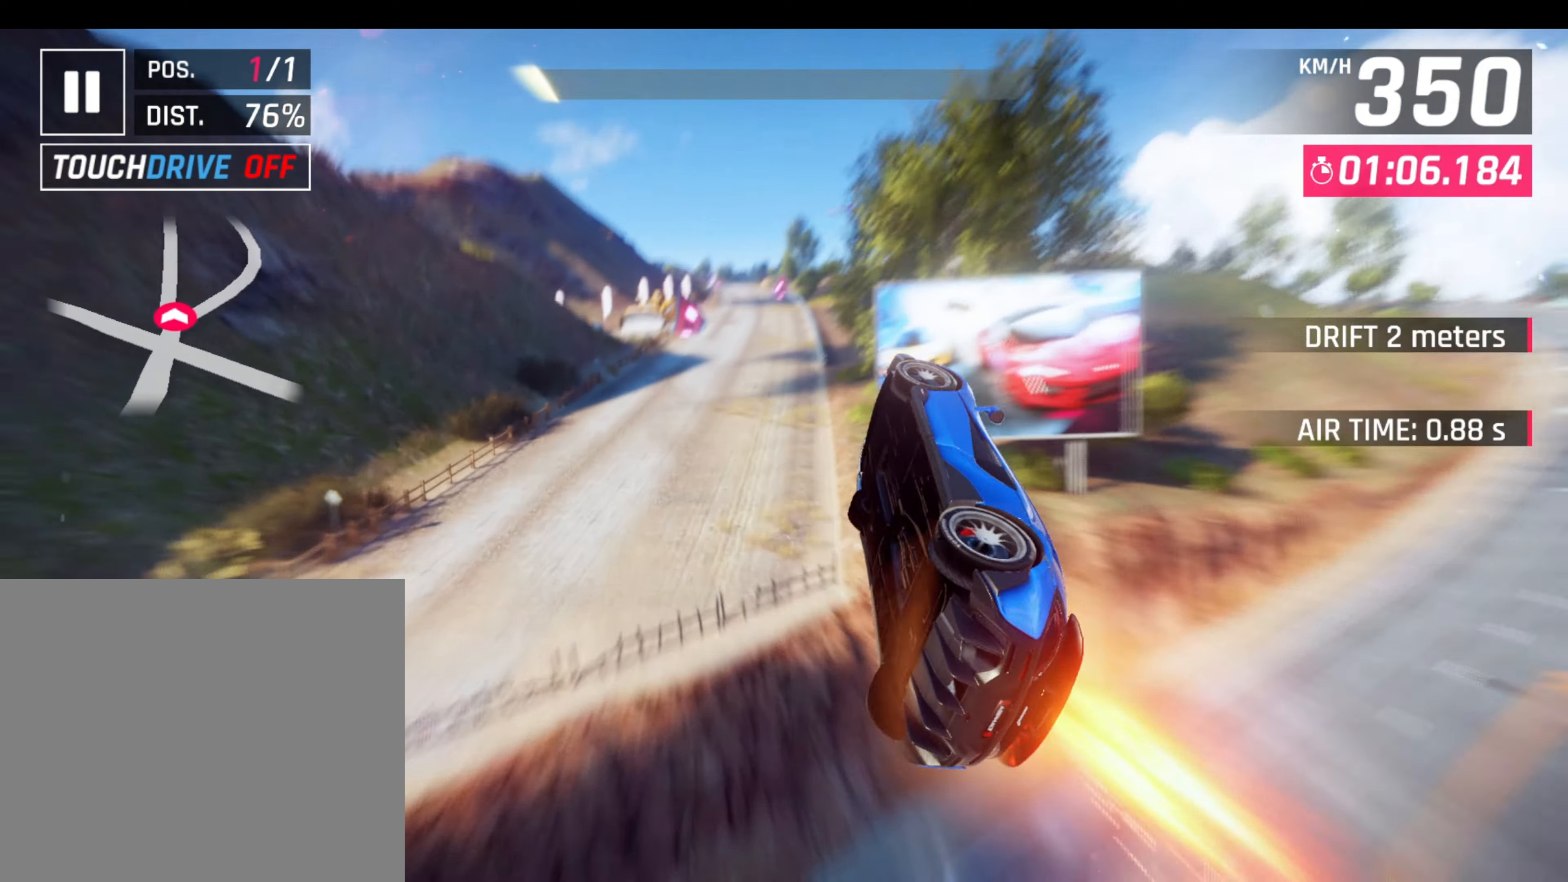
{"buttons": [], "left_stick": "left", "events": [[33, "CROSS", "up"], [33, "R1", "up"], [83, "CROSS", "down"], [83, "R1", "down"], [167, "CROSS", "up"], [167, "R1", "up"], [217, "CROSS", "down"], [217, "R1", "down"], [300, "R1", "up"], [333, "R1", "down"], [433, "CROSS", "up"], [433, "R1", "up"]]}
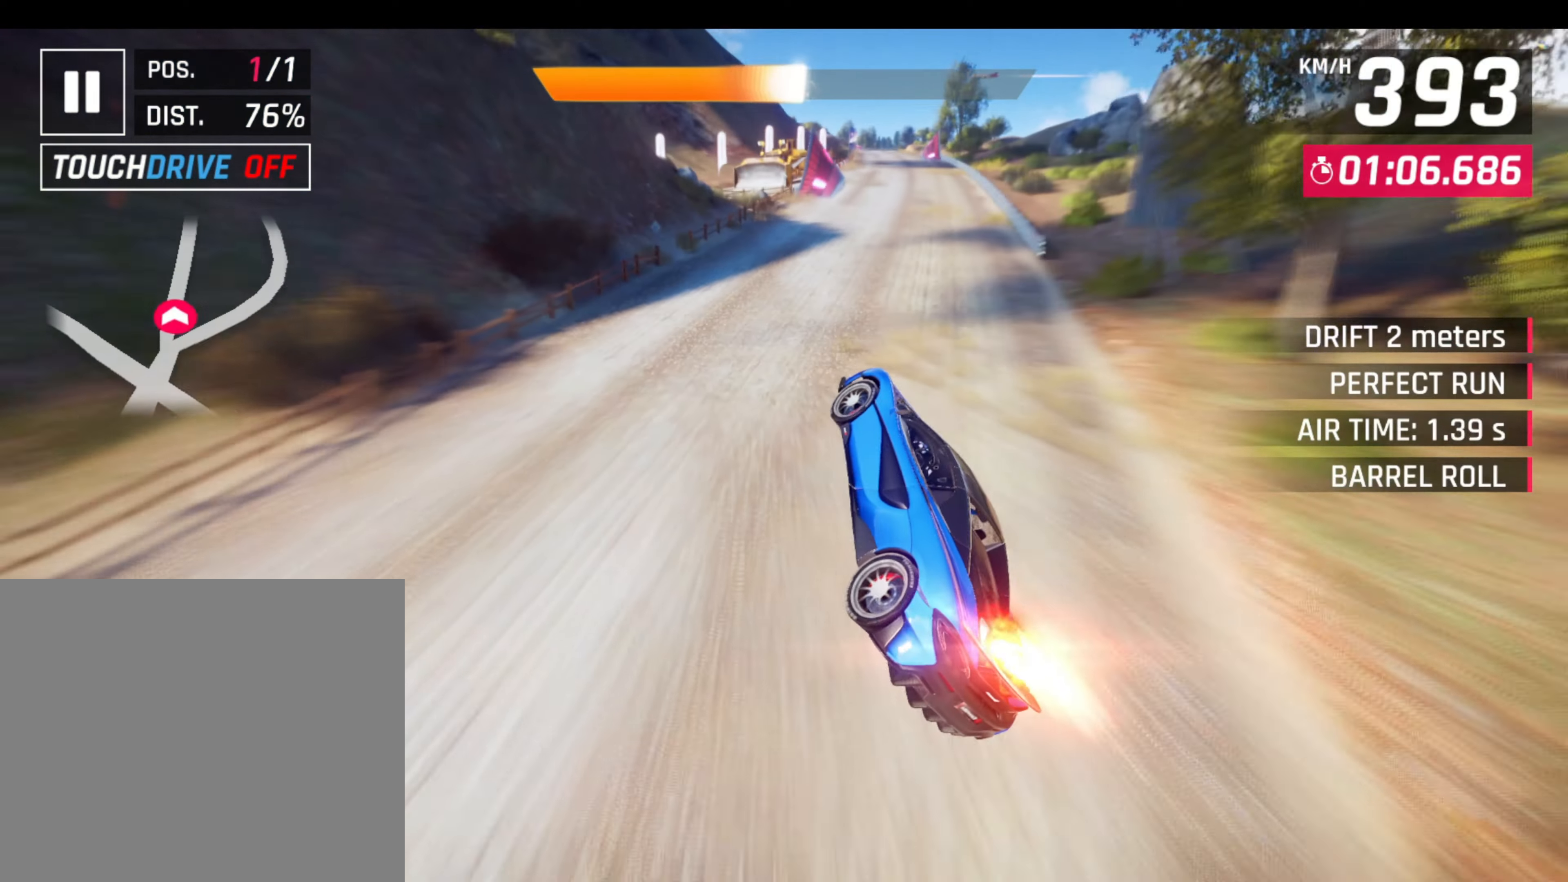
{"buttons": ["L1"], "left_stick": "right", "events": [[17, "left_stick", "center"], [150, "L1", "down"], [200, "R1", "down"], [233, "left_stick", "right"], [283, "L1", "up"], [367, "R1", "up"], [367, "left_stick", "down-right"], [500, "L1", "down"], [500, "left_stick", "right"]]}
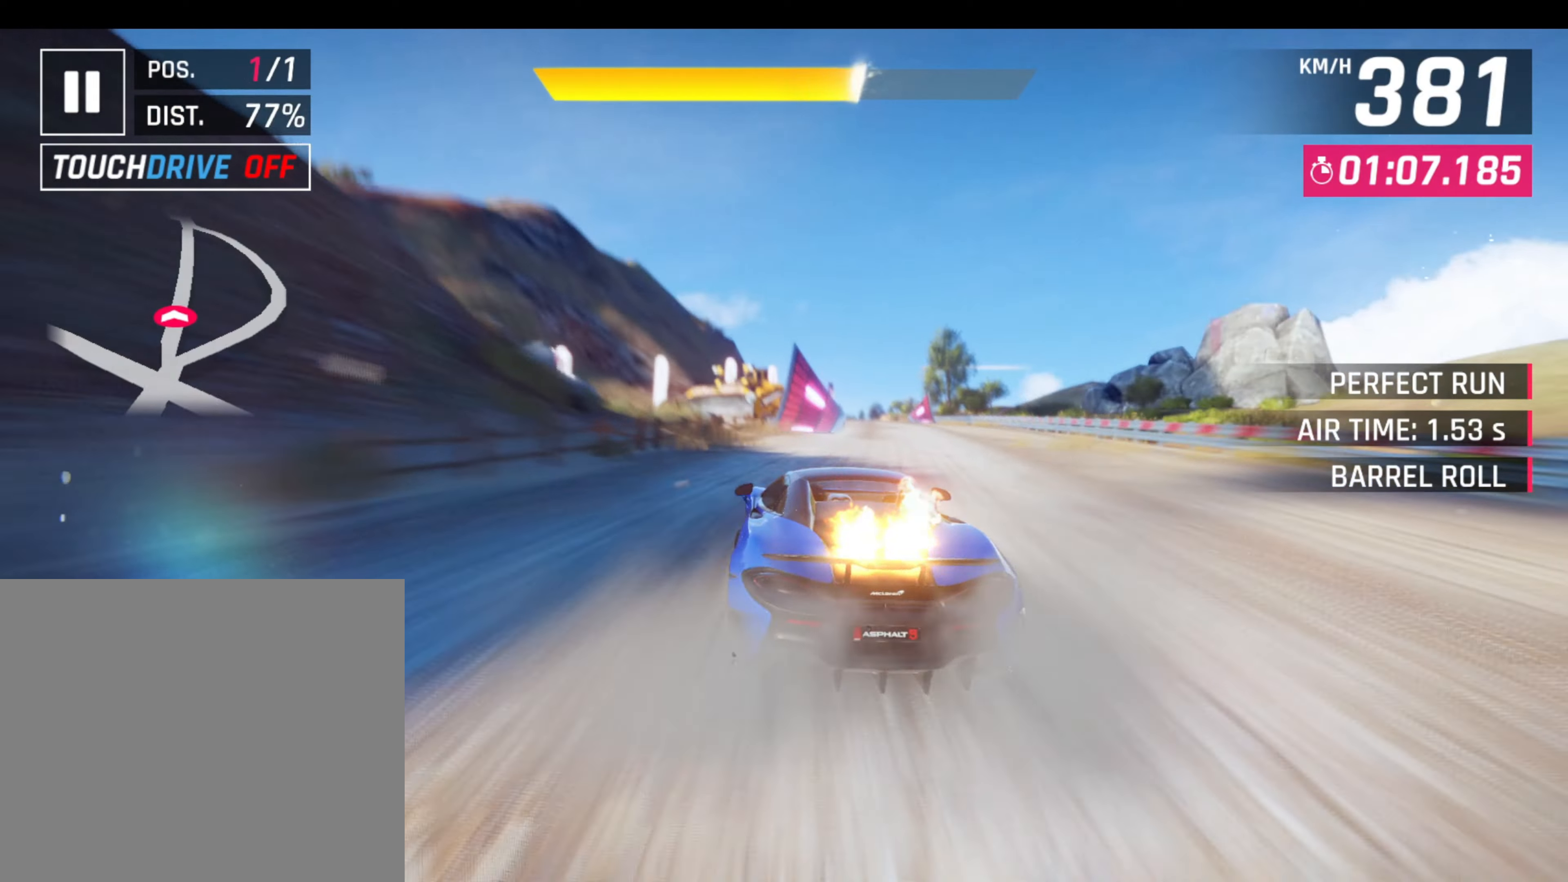
{"buttons": ["CROSS", "R1"], "left_stick": "right", "events": [[50, "R1", "down"], [133, "L1", "up"], [183, "R1", "up"], [317, "L1", "down"], [317, "R1", "down"], [400, "L1", "up"], [483, "CROSS", "down"]]}
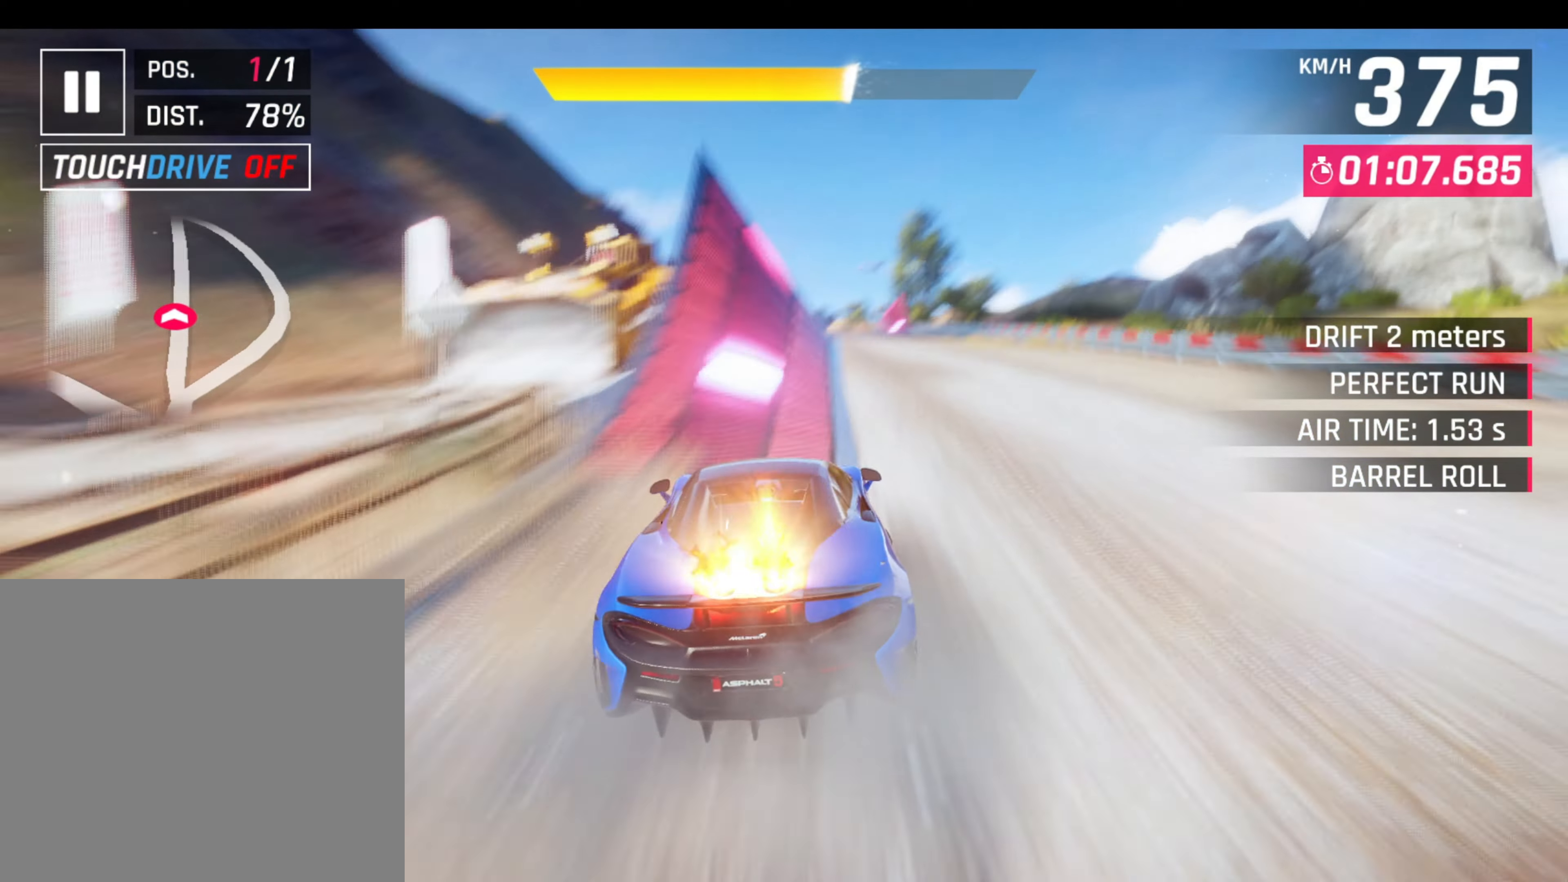
{"buttons": ["CROSS", "R1"], "left_stick": "right", "events": [[83, "CROSS", "up"], [83, "R1", "up"], [117, "CROSS", "down"], [117, "R1", "down"], [217, "CROSS", "up"], [217, "R1", "up"], [250, "CROSS", "down"], [250, "R1", "down"], [350, "R1", "up"], [433, "CROSS", "up"], [483, "CROSS", "down"], [483, "R1", "down"]]}
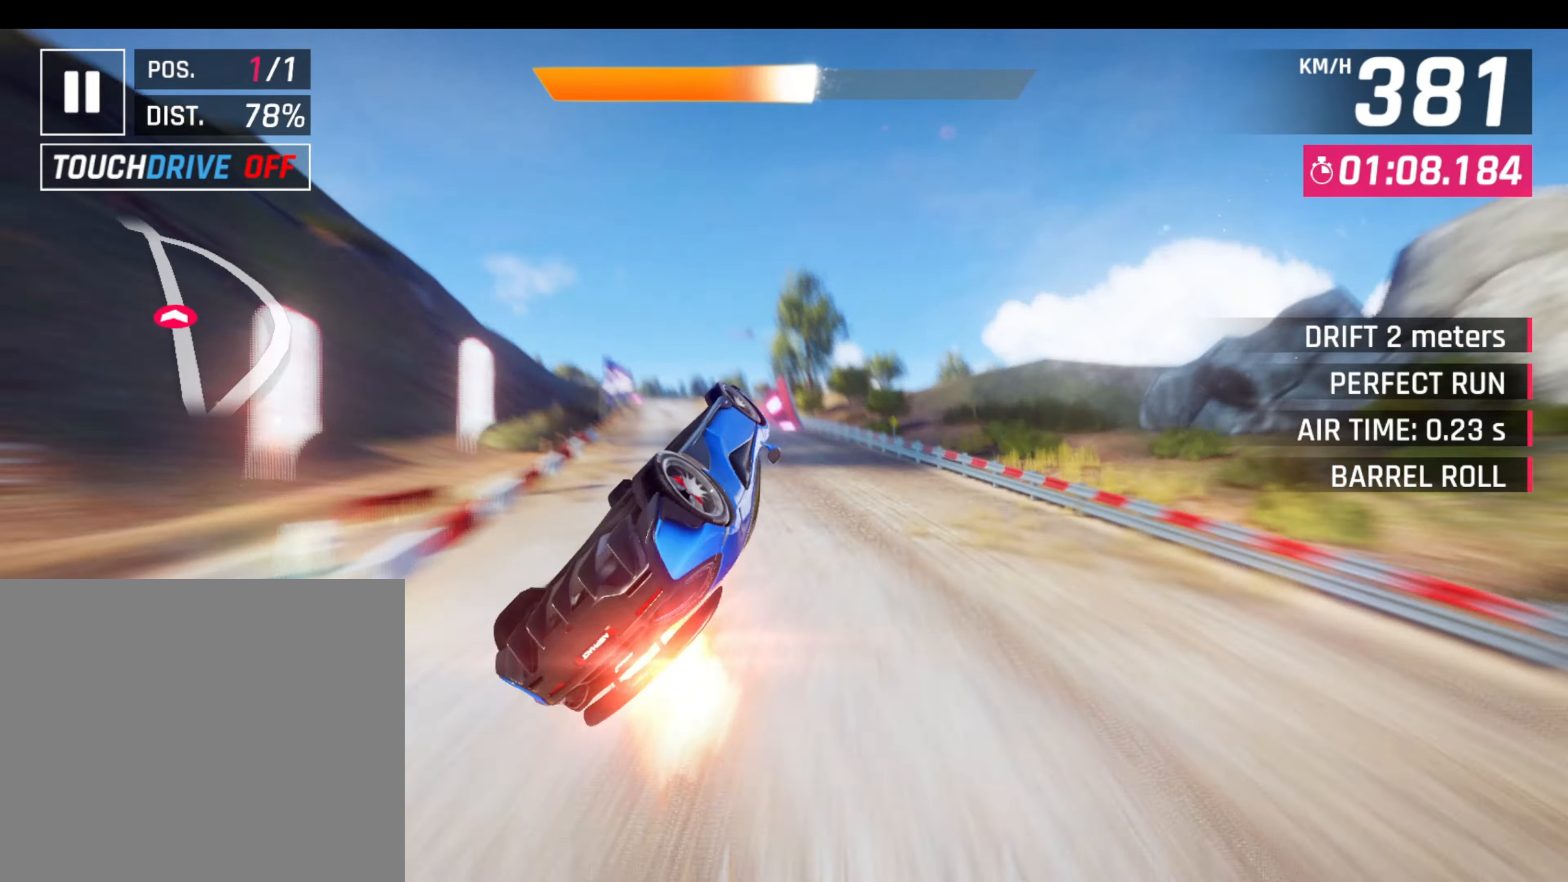
{"buttons": [], "left_stick": "left", "events": [[17, "CROSS", "up"], [17, "R1", "up"], [67, "CROSS", "down"], [67, "R1", "down"], [117, "left_stick", "center"], [150, "CROSS", "up"], [150, "R1", "up"], [200, "CROSS", "down"], [200, "R1", "down"], [200, "left_stick", "left"], [233, "CROSS", "up"], [233, "R1", "up"]]}
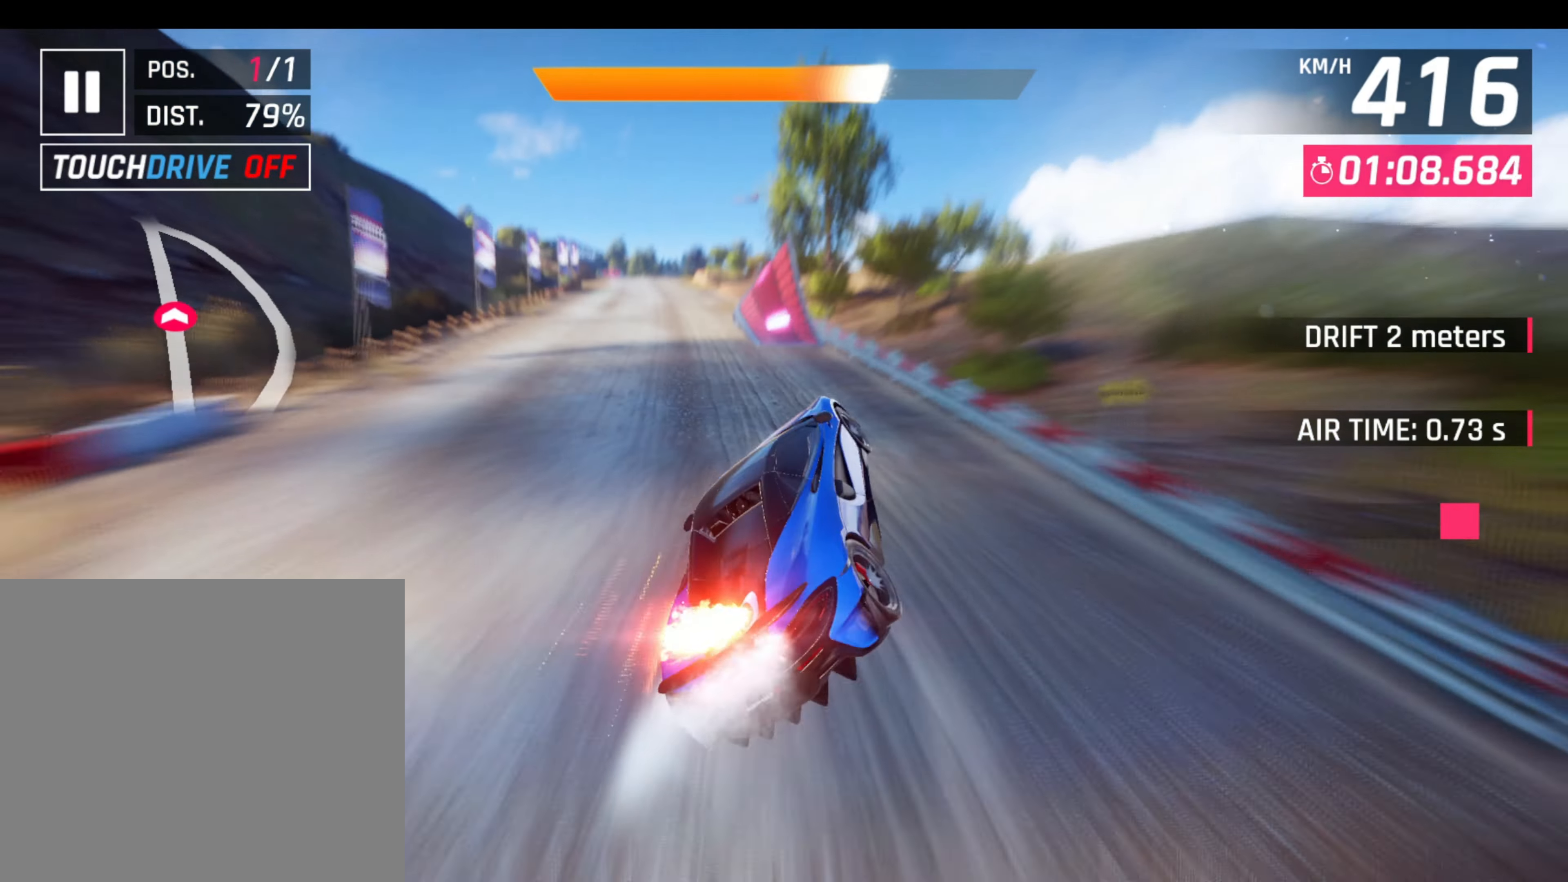
{"buttons": ["CROSS", "R1"], "left_stick": "left", "events": [[133, "L1", "down"], [183, "R1", "down"], [267, "L1", "up"], [367, "CROSS", "down"], [450, "CROSS", "up"], [500, "CROSS", "down"]]}
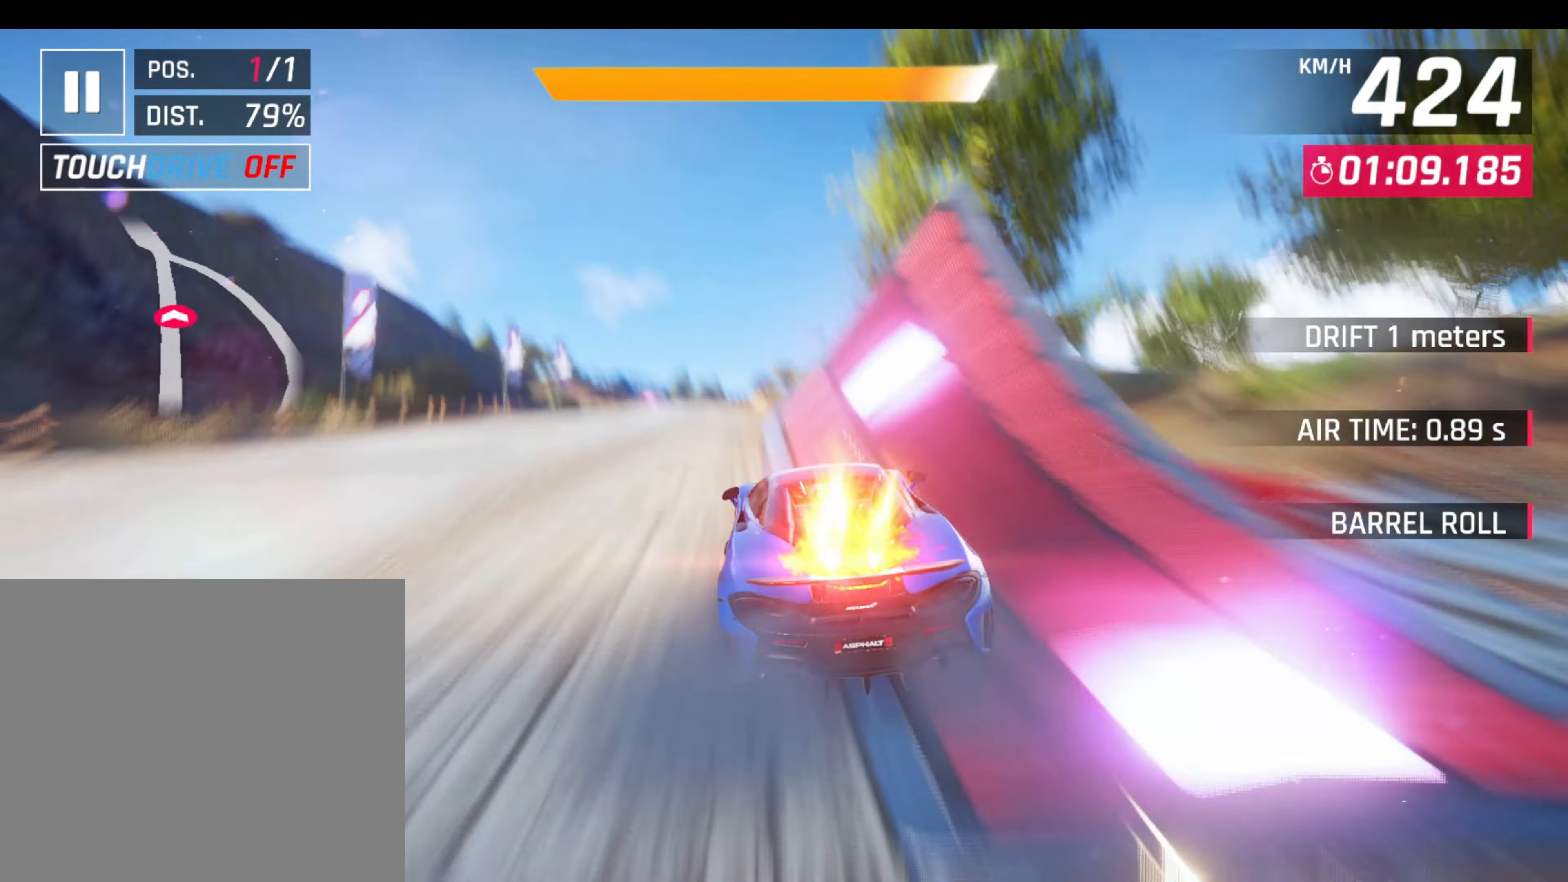
{"buttons": ["CROSS", "R1"], "left_stick": "left", "events": [[83, "CROSS", "up"], [83, "R1", "up"], [133, "CROSS", "down"], [133, "R1", "down"], [217, "CROSS", "up"], [300, "CROSS", "down"], [350, "R1", "up"], [400, "CROSS", "up"], [433, "CROSS", "down"], [433, "R1", "down"]]}
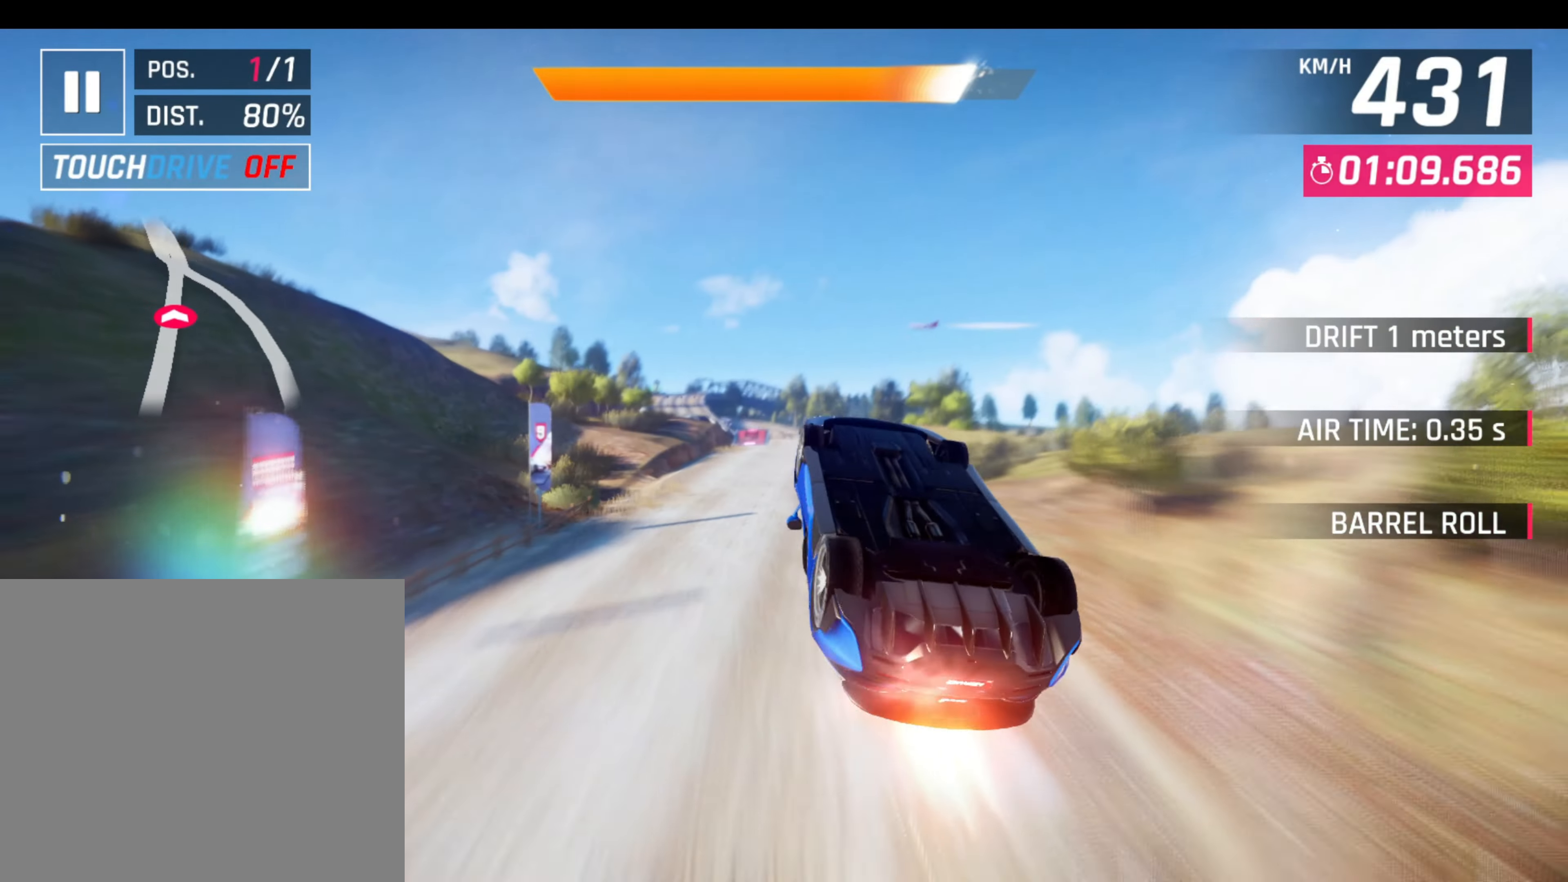
{"buttons": [], "left_stick": "center", "events": [[117, "left_stick", "center"], [150, "CROSS", "up"], [150, "R1", "up"]]}
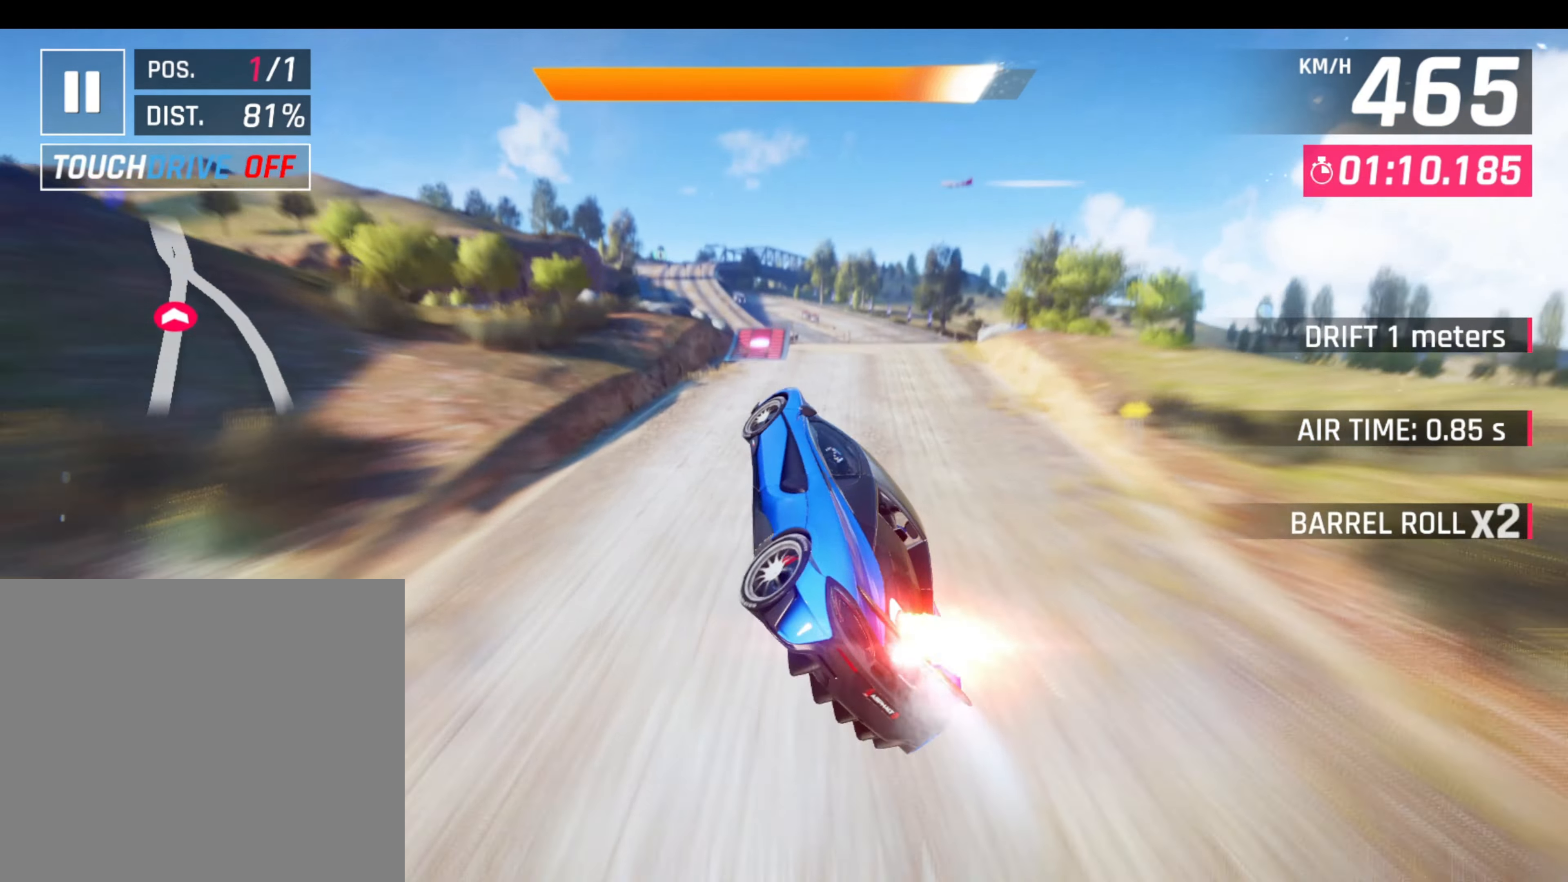
{"buttons": ["CROSS", "R1"], "left_stick": "right", "events": [[100, "L1", "down"], [183, "L1", "up"], [317, "R1", "down"], [317, "left_stick", "right"], [400, "R1", "up"], [450, "R1", "down"], [500, "CROSS", "down"]]}
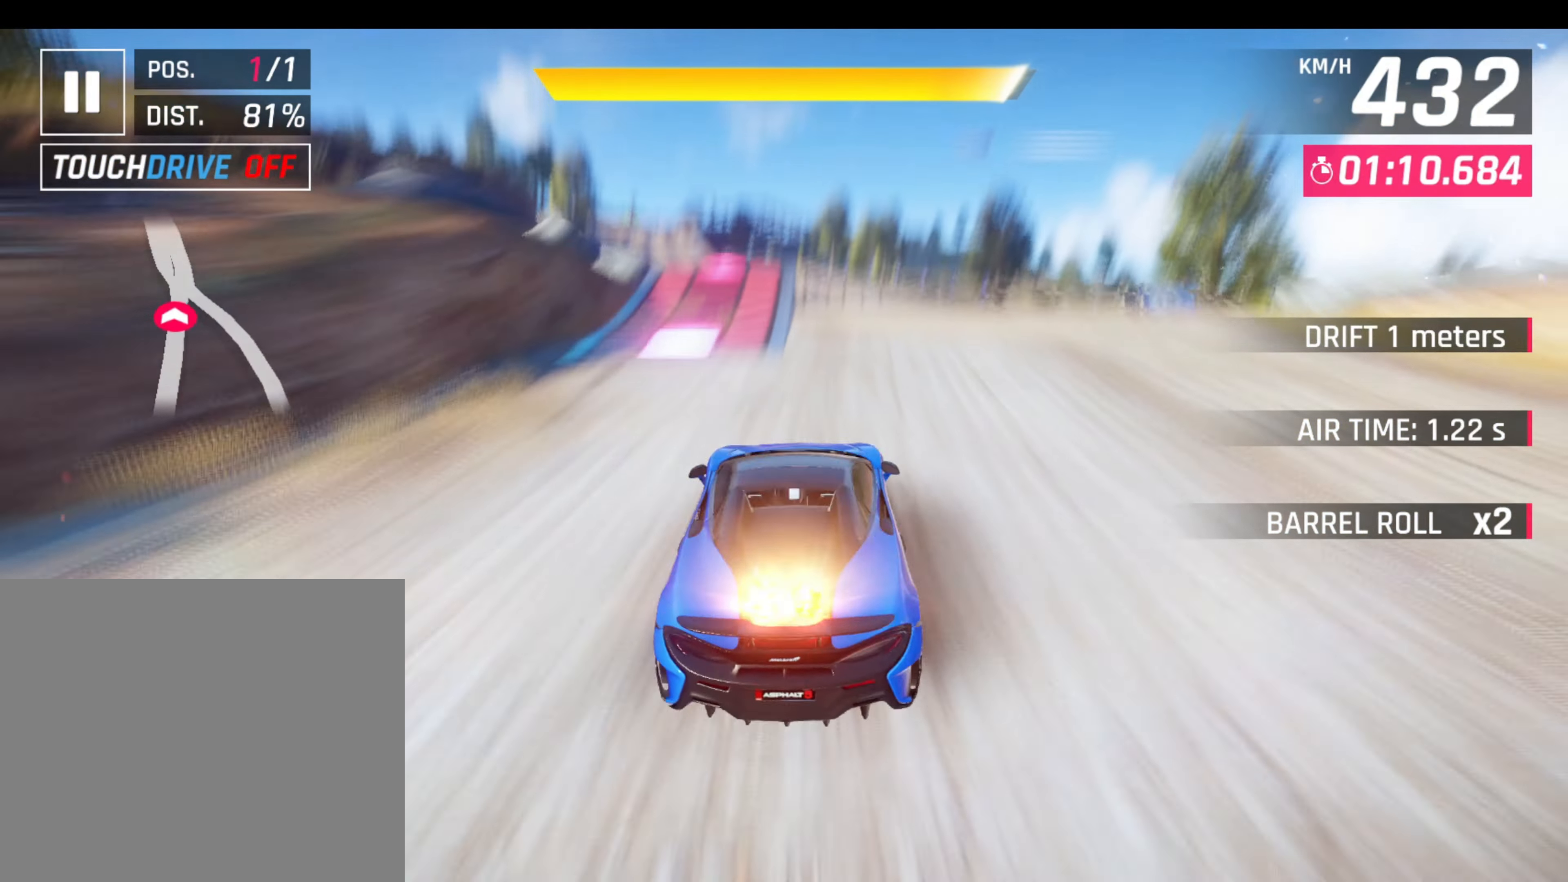
{"buttons": ["CROSS", "R1"], "left_stick": "left", "events": [[83, "CROSS", "up"], [117, "CROSS", "down"], [117, "left_stick", "left"], [250, "CROSS", "up"], [300, "CROSS", "down"], [383, "CROSS", "up"], [383, "R1", "up"], [433, "CROSS", "down"], [433, "R1", "down"]]}
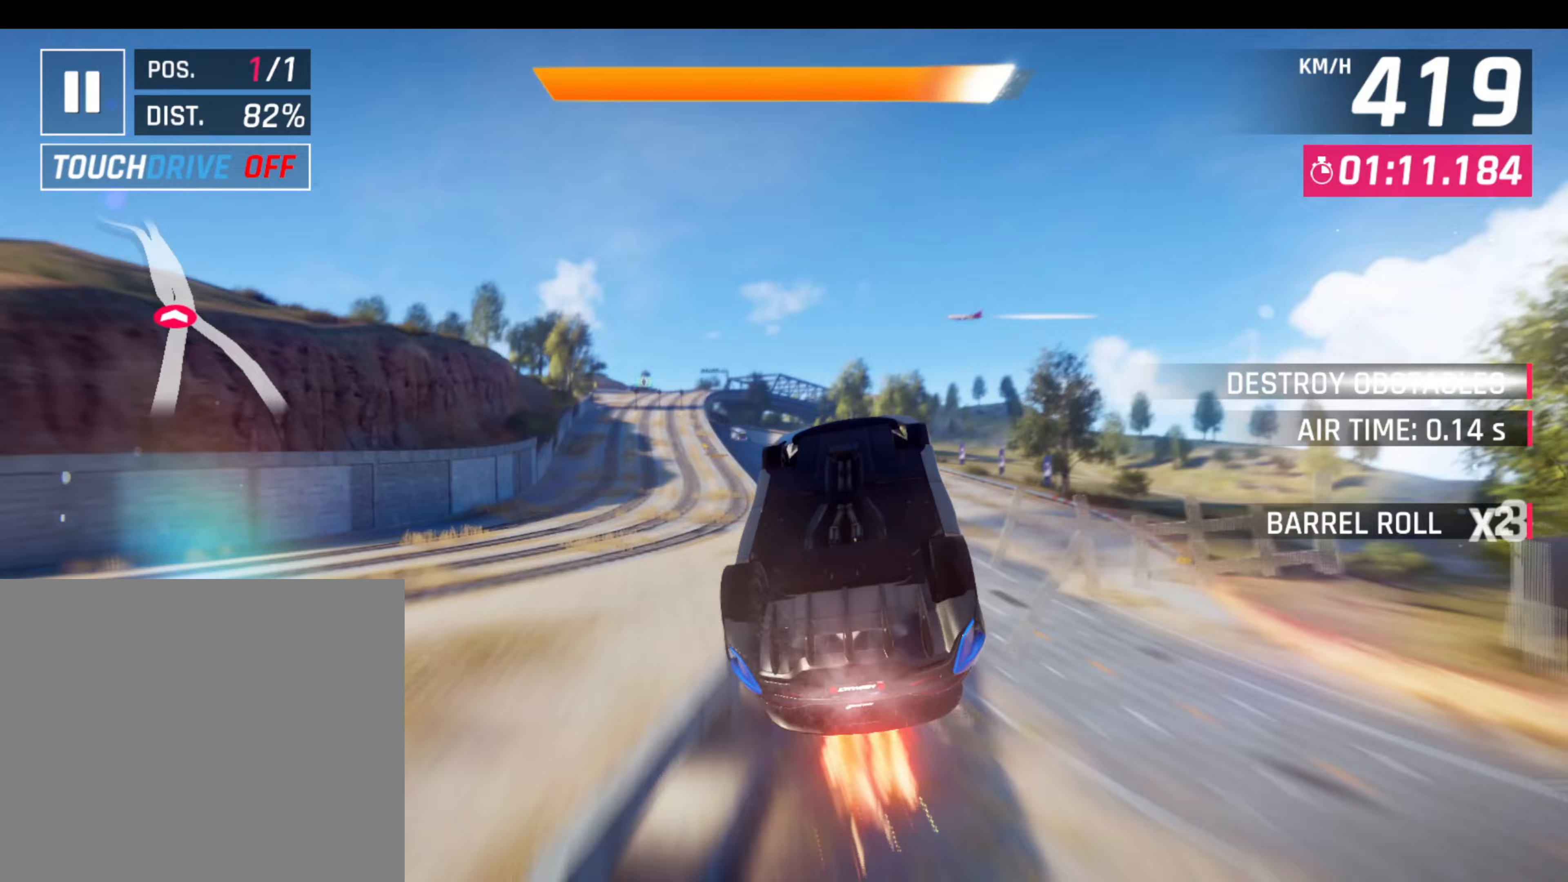
{"buttons": [], "left_stick": "center", "events": [[67, "CROSS", "up"], [67, "R1", "up"], [117, "CROSS", "down"], [117, "R1", "down"], [200, "CROSS", "up"], [200, "R1", "up"], [467, "left_stick", "center"]]}
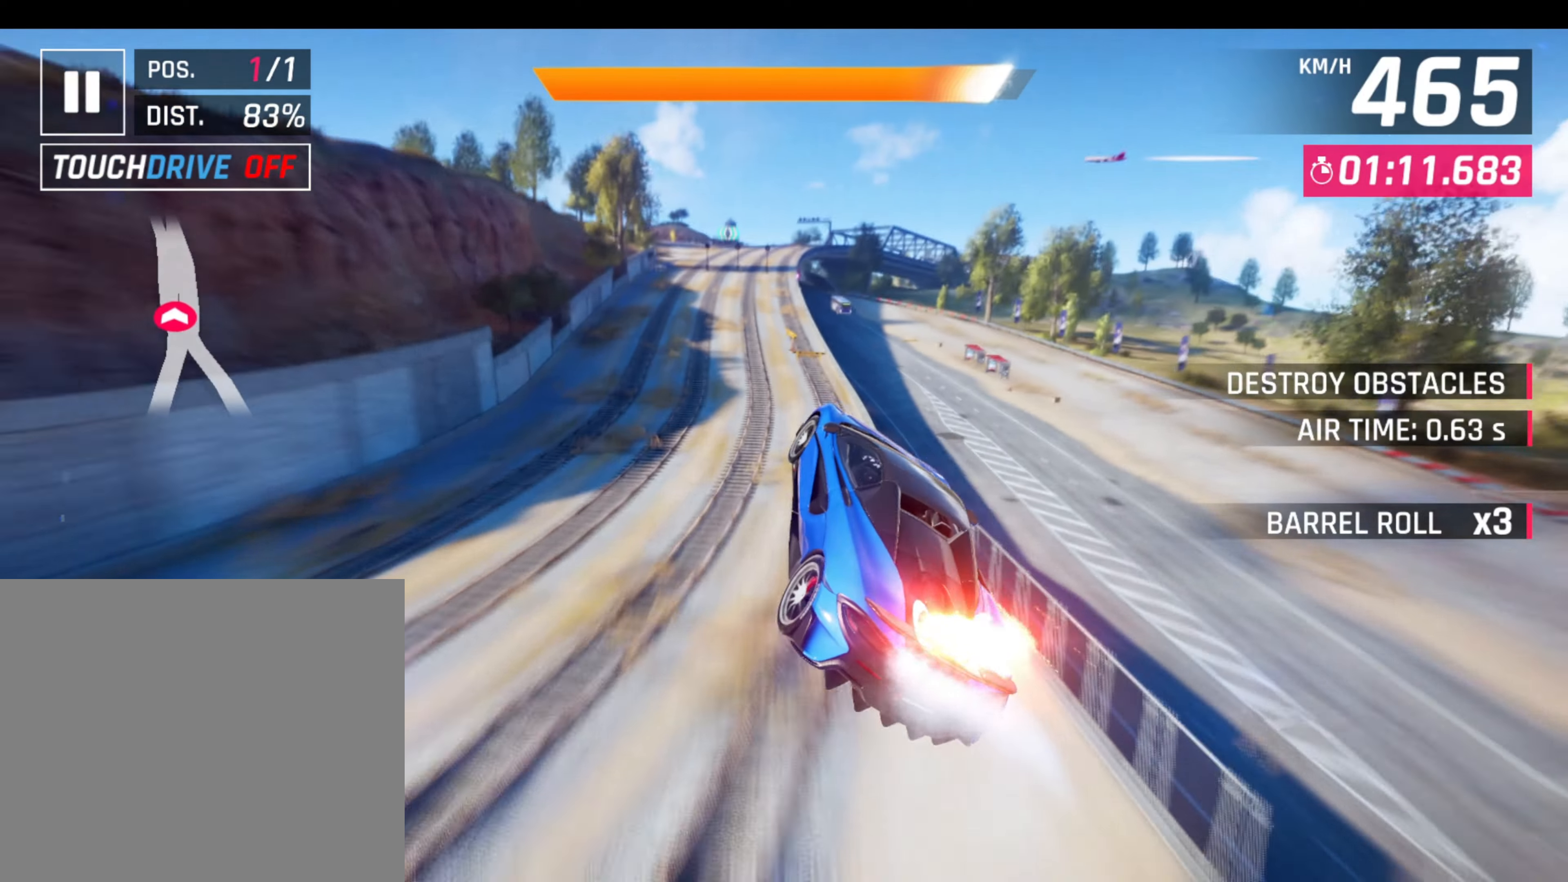
{"buttons": [], "left_stick": "right", "events": [[267, "left_stick", "right"]]}
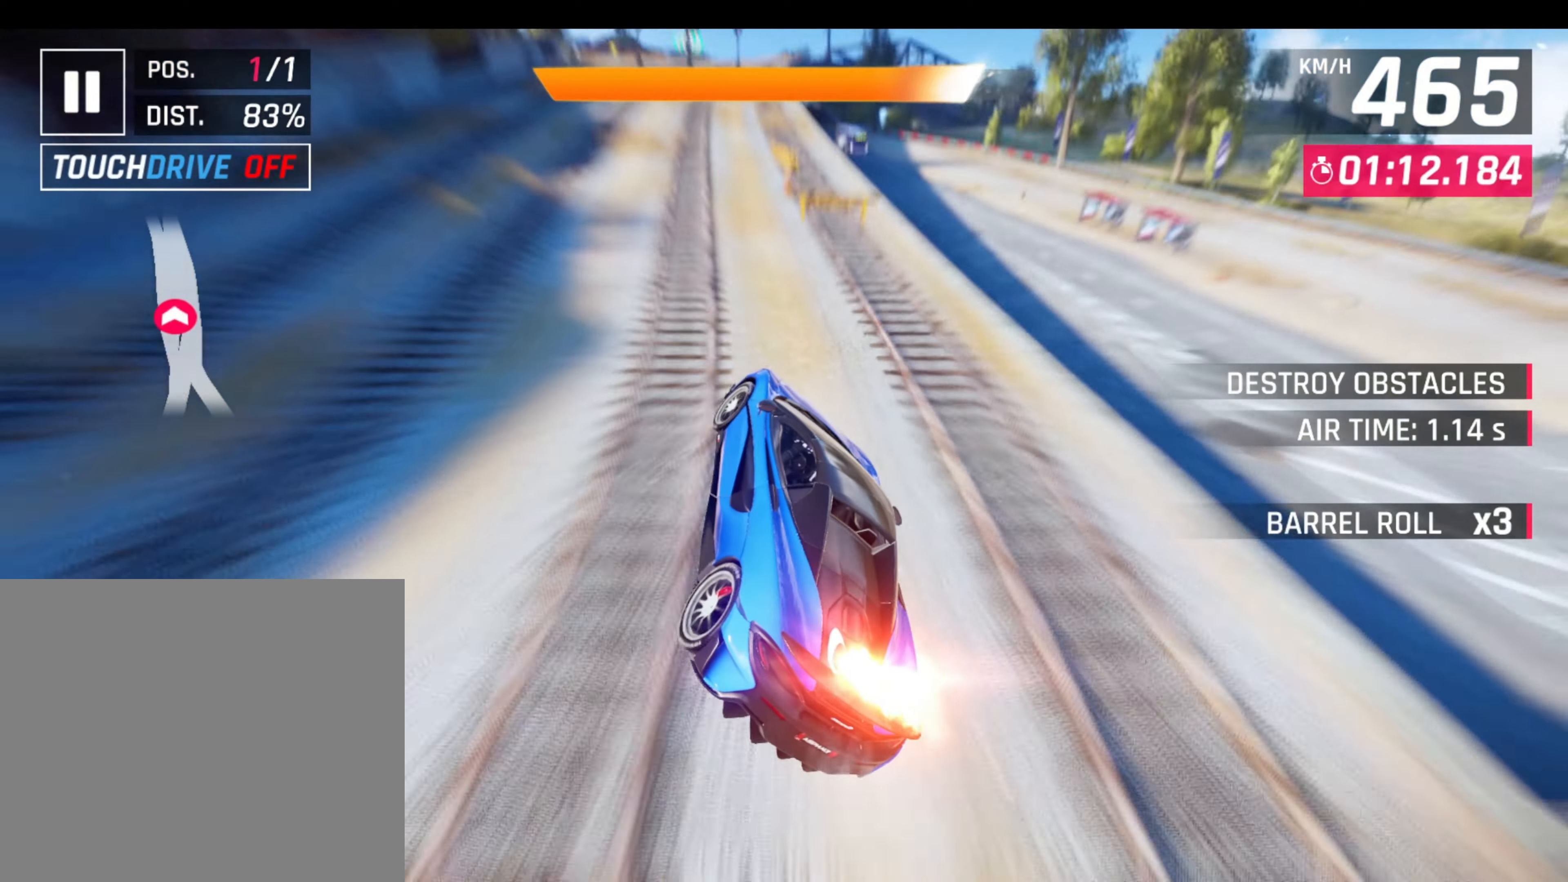
{"buttons": ["CROSS", "L1", "R1"], "left_stick": "up-right", "events": [[33, "L1", "down"], [83, "R1", "down"], [167, "L1", "up"], [267, "R1", "up"], [267, "left_stick", "center"], [400, "L1", "down"], [433, "CROSS", "down"], [433, "R1", "down"], [433, "left_stick", "up-right"]]}
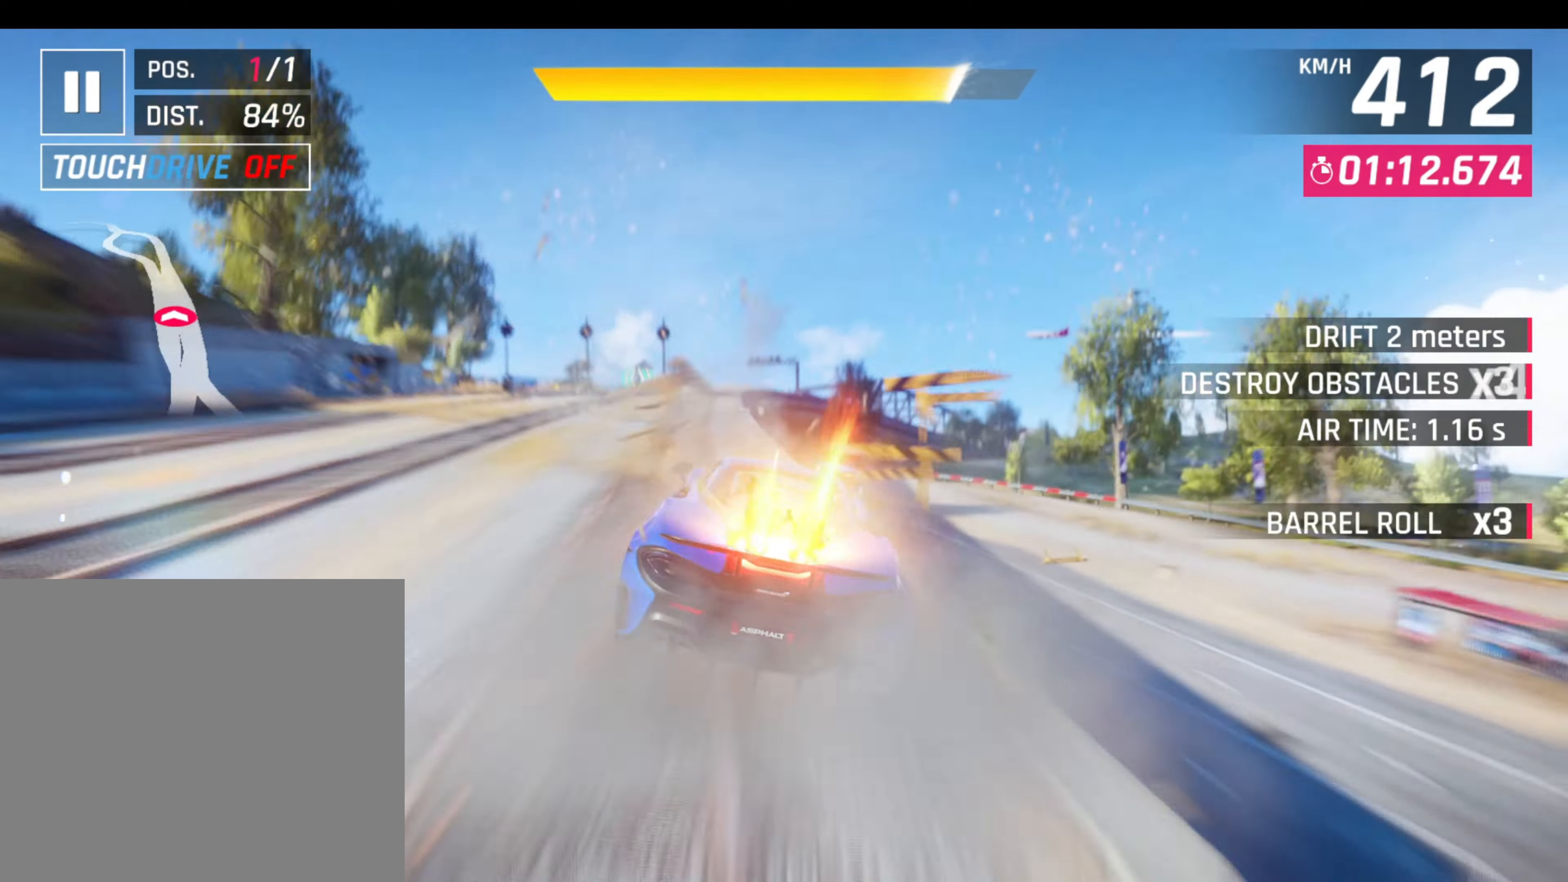
{"buttons": [], "left_stick": "left", "events": [[33, "CROSS", "up"], [33, "L1", "up"], [67, "CROSS", "down"], [67, "left_stick", "center"], [117, "CROSS", "up"], [200, "CROSS", "down"], [383, "CROSS", "up"], [383, "R1", "up"], [433, "left_stick", "left"]]}
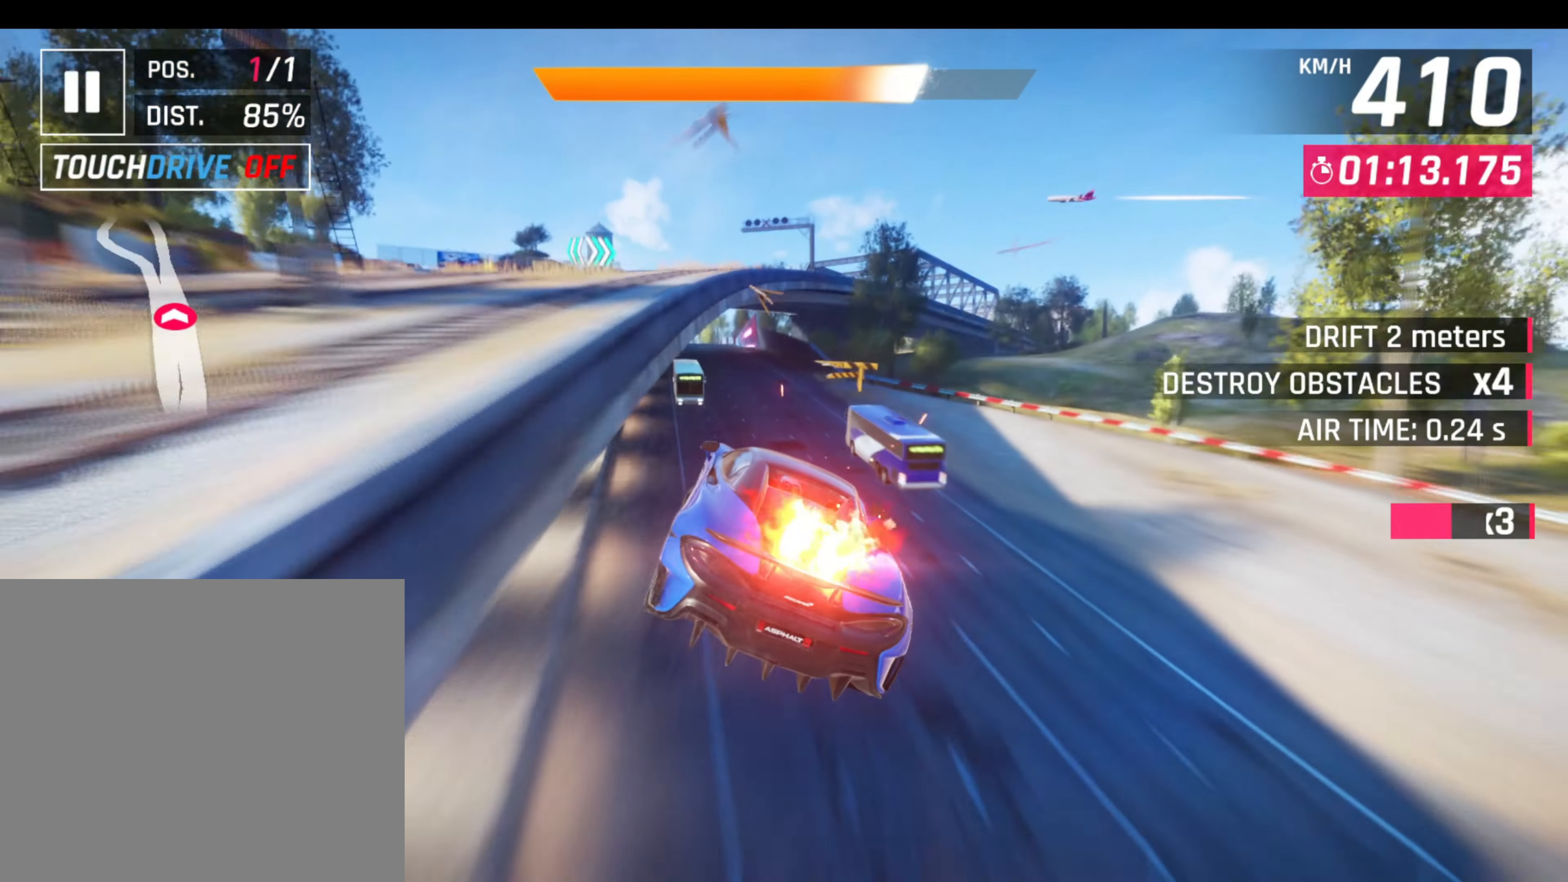
{"buttons": [], "left_stick": "center", "events": [[417, "left_stick", "center"]]}
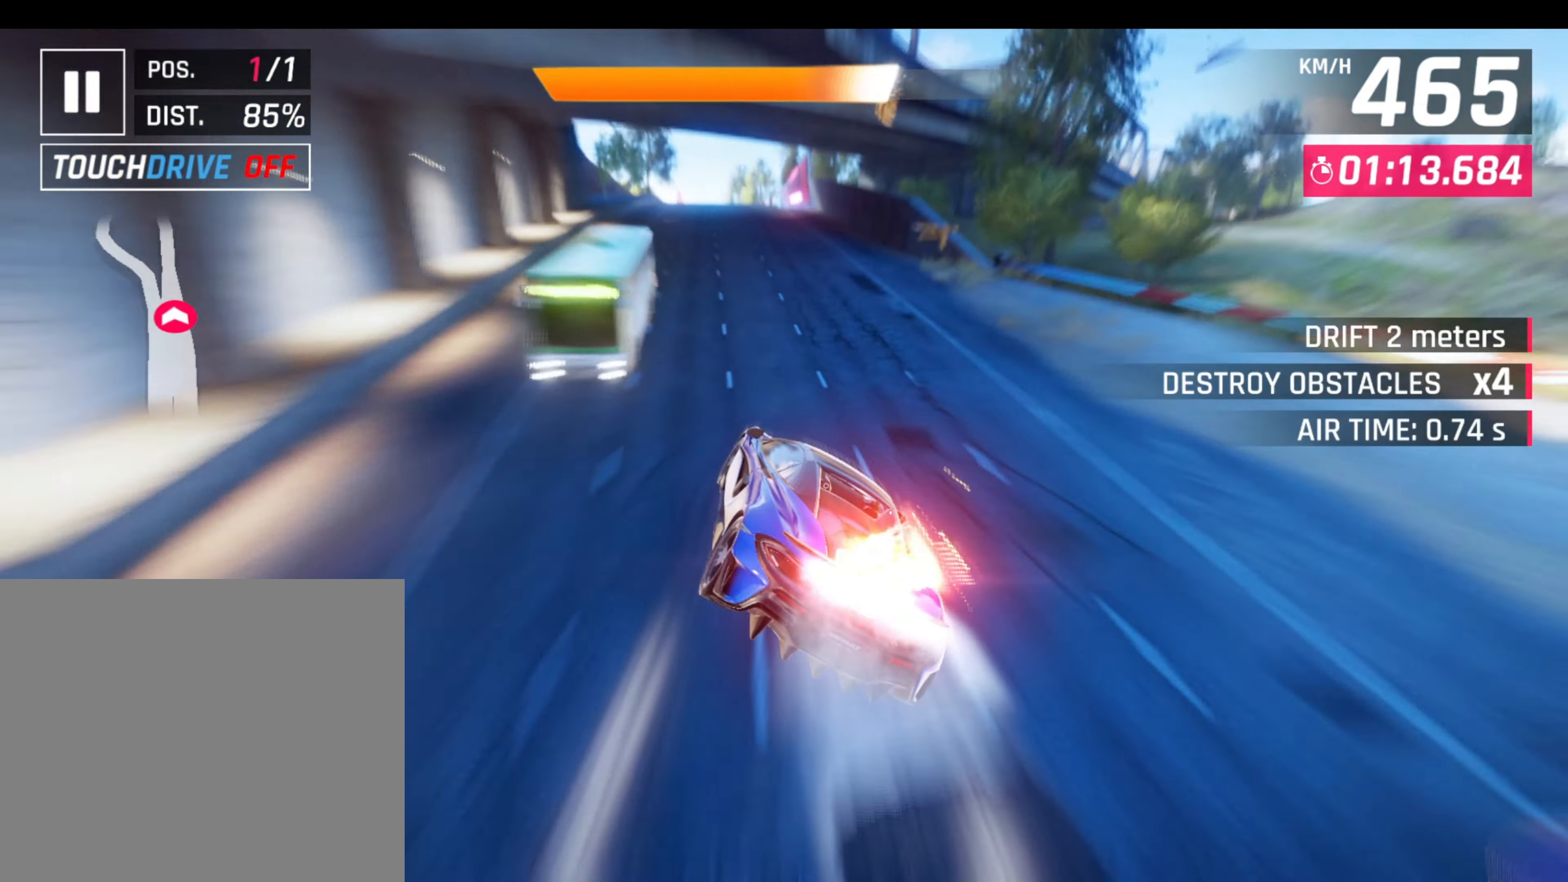
{"buttons": ["L1"], "left_stick": "center", "events": [[83, "L1", "down"], [133, "R1", "down"], [267, "L1", "up"], [317, "R1", "up"], [500, "L1", "down"]]}
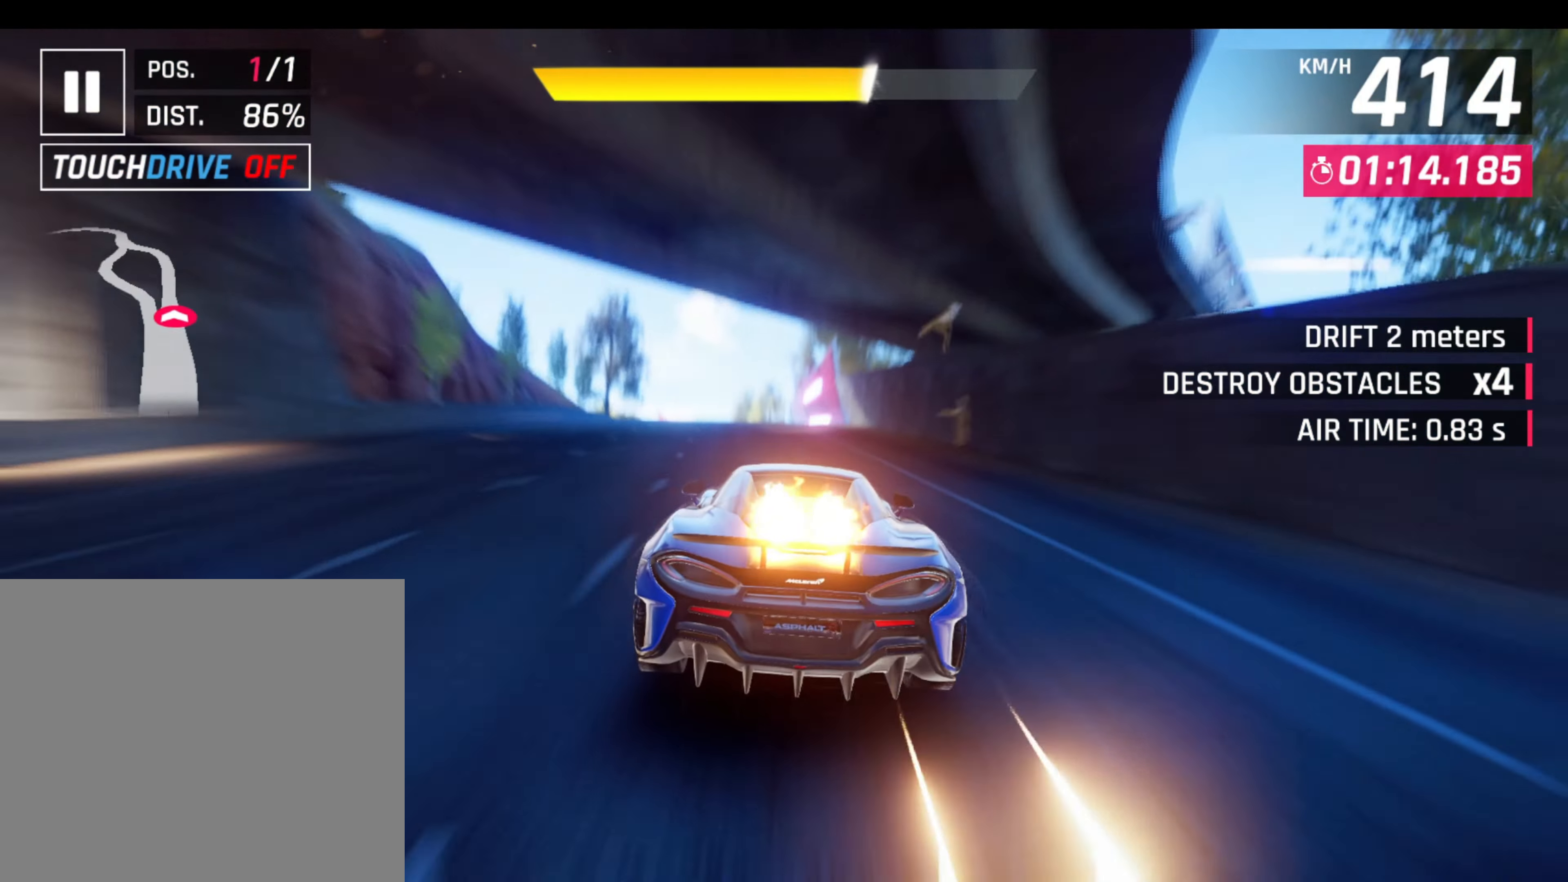
{"buttons": ["R1"], "left_stick": "center", "events": [[33, "R1", "down"], [33, "left_stick", "right"], [133, "L1", "up"], [217, "R1", "up"], [350, "L1", "down"], [350, "R1", "down"], [433, "L1", "up"], [483, "left_stick", "center"]]}
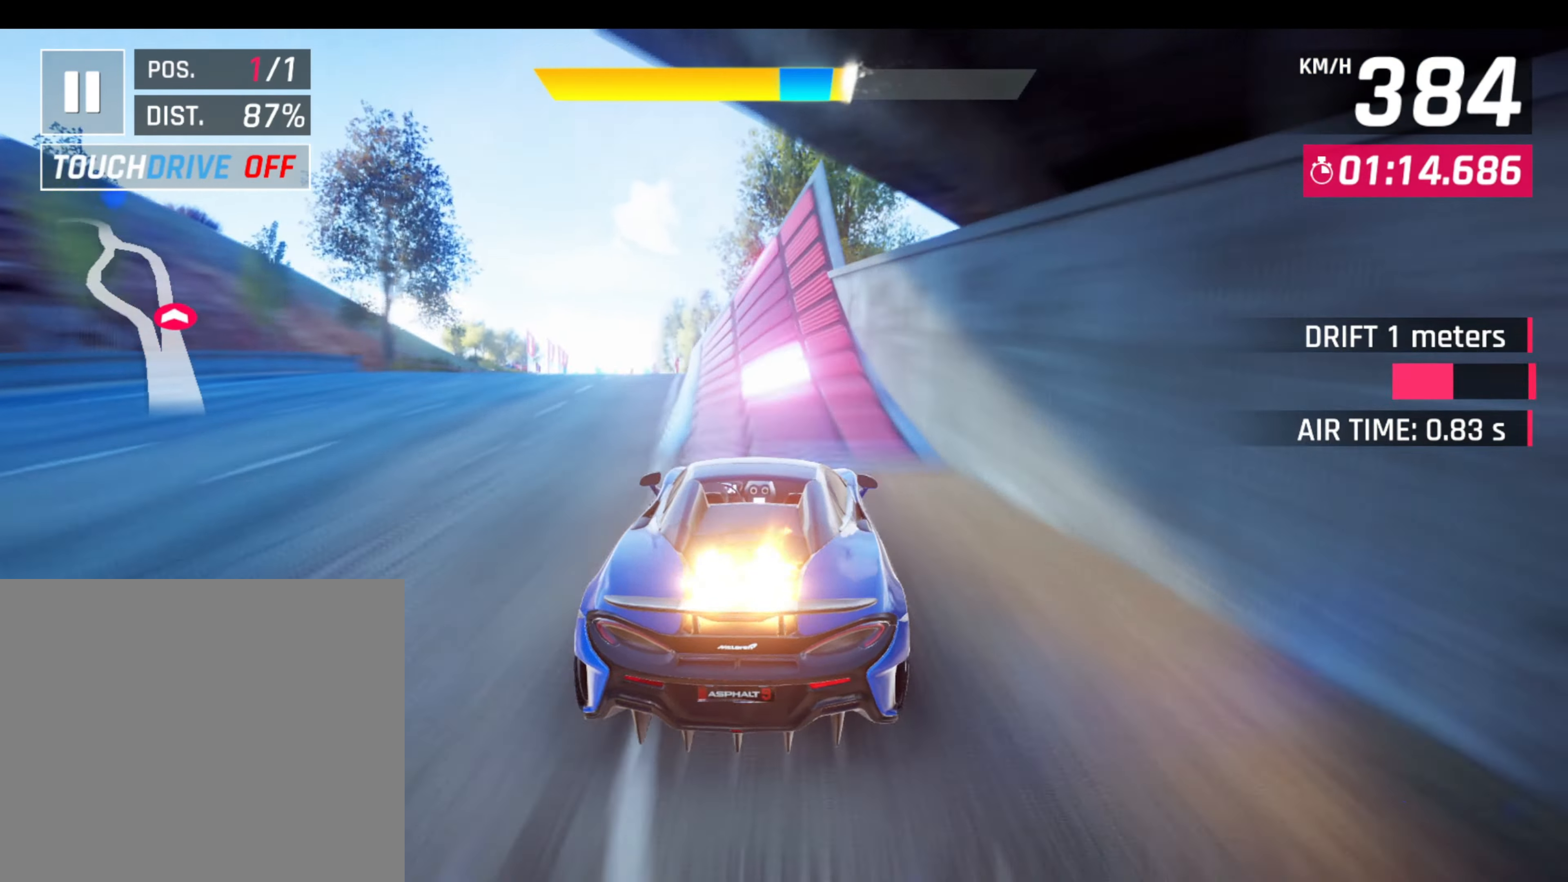
{"buttons": ["CROSS", "R1"], "left_stick": "left", "events": [[33, "CROSS", "down"], [33, "left_stick", "left"], [117, "CROSS", "up"], [167, "CROSS", "down"], [250, "CROSS", "up"], [250, "R1", "up"], [300, "CROSS", "down"], [300, "R1", "down"]]}
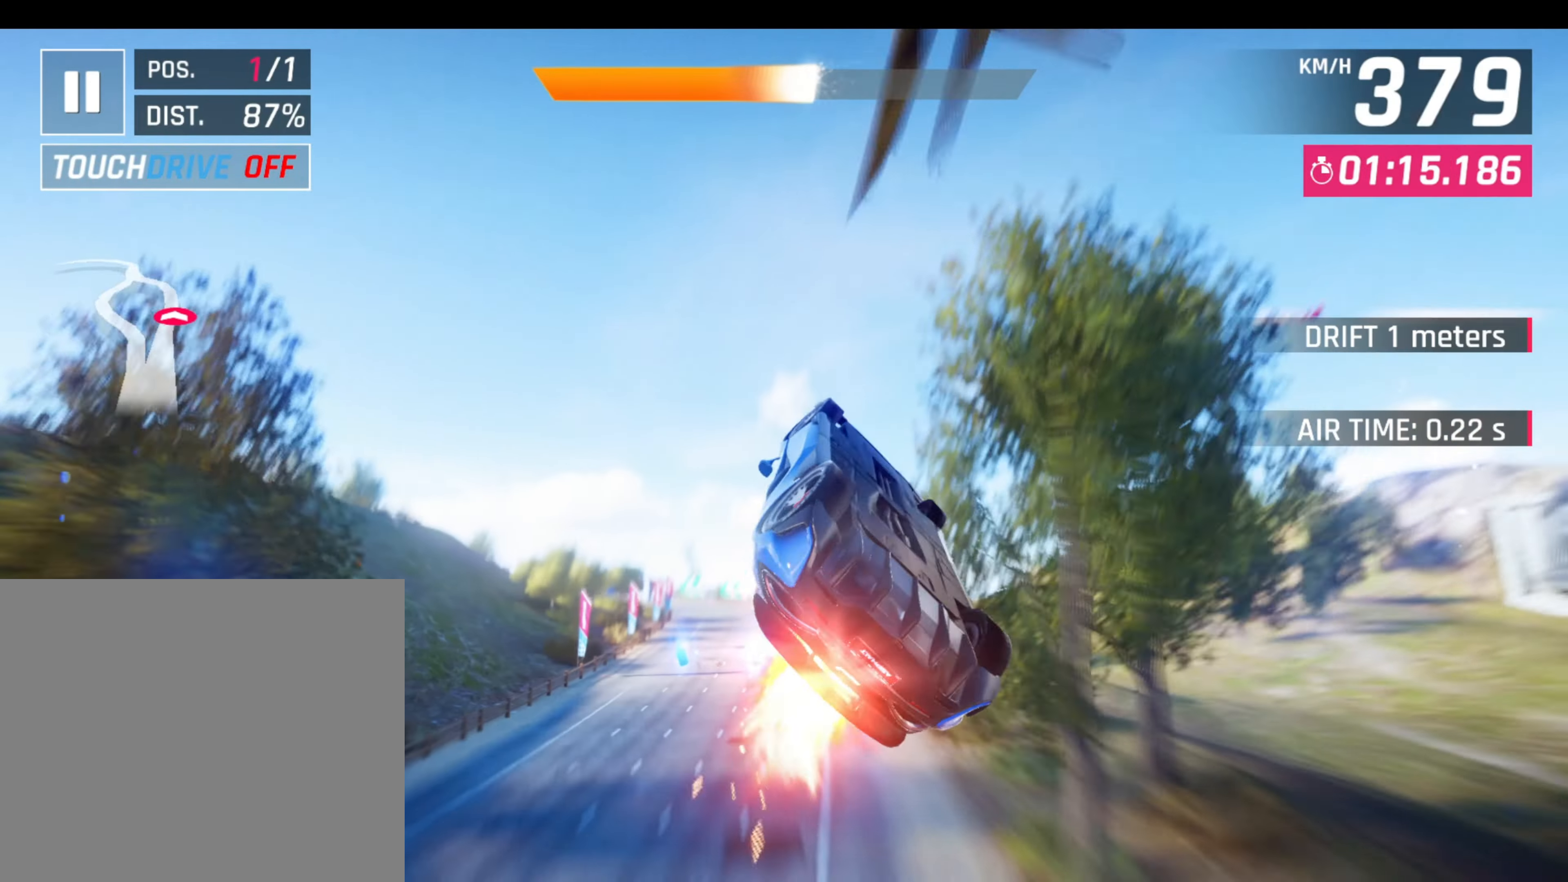
{"buttons": ["CROSS"], "left_stick": "left", "events": [[67, "CROSS", "up"], [67, "R1", "up"], [117, "CROSS", "down"], [117, "R1", "down"], [200, "CROSS", "up"], [200, "R1", "up"], [250, "CROSS", "down"], [250, "R1", "down"], [333, "CROSS", "up"], [333, "R1", "up"], [383, "R1", "down"], [417, "CROSS", "down"], [467, "R1", "up"]]}